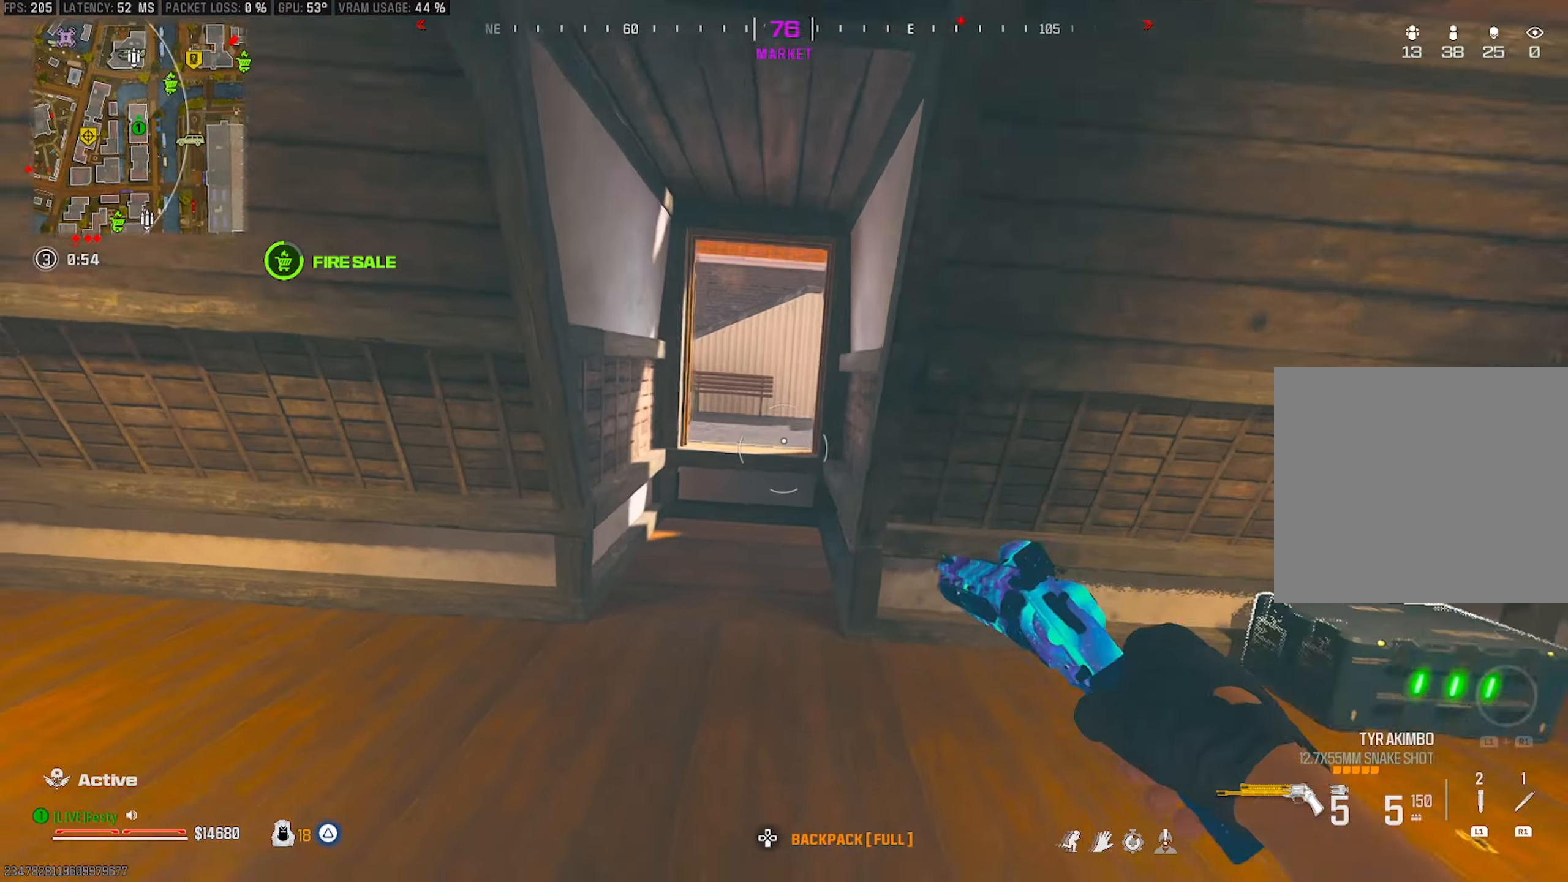
Gameplay with a controller (PlayStation layout); each line is a JSON object with the inputs held at the frame after it. "events" lists button and stick changes between this image and that frame as [ms after this image, input, new state], when the widget could be followed in between.
{"buttons": [], "left_stick": "up", "right_stick": "center", "events": [[250, "CROSS", "down"], [250, "TRIANGLE", "down"], [300, "TRIANGLE", "up"], [367, "CROSS", "up"]]}
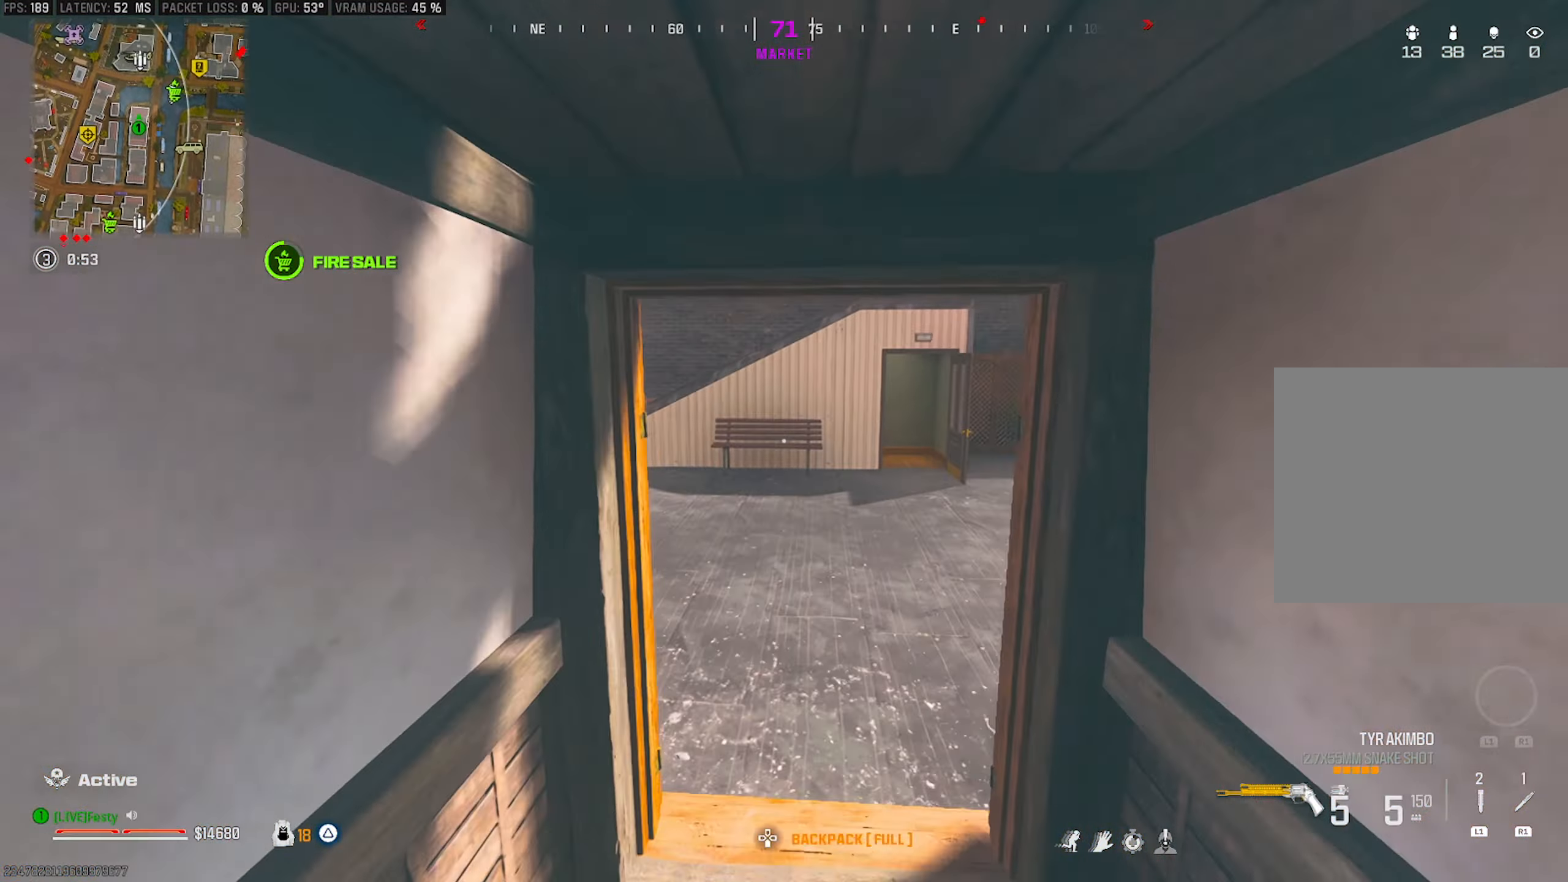
{"buttons": [], "left_stick": "up-right", "right_stick": "left", "events": [[117, "SQUARE", "down"], [200, "SQUARE", "up"], [250, "SQUARE", "down"], [317, "SQUARE", "up"], [350, "right_stick", "left"], [434, "left_stick", "up-right"]]}
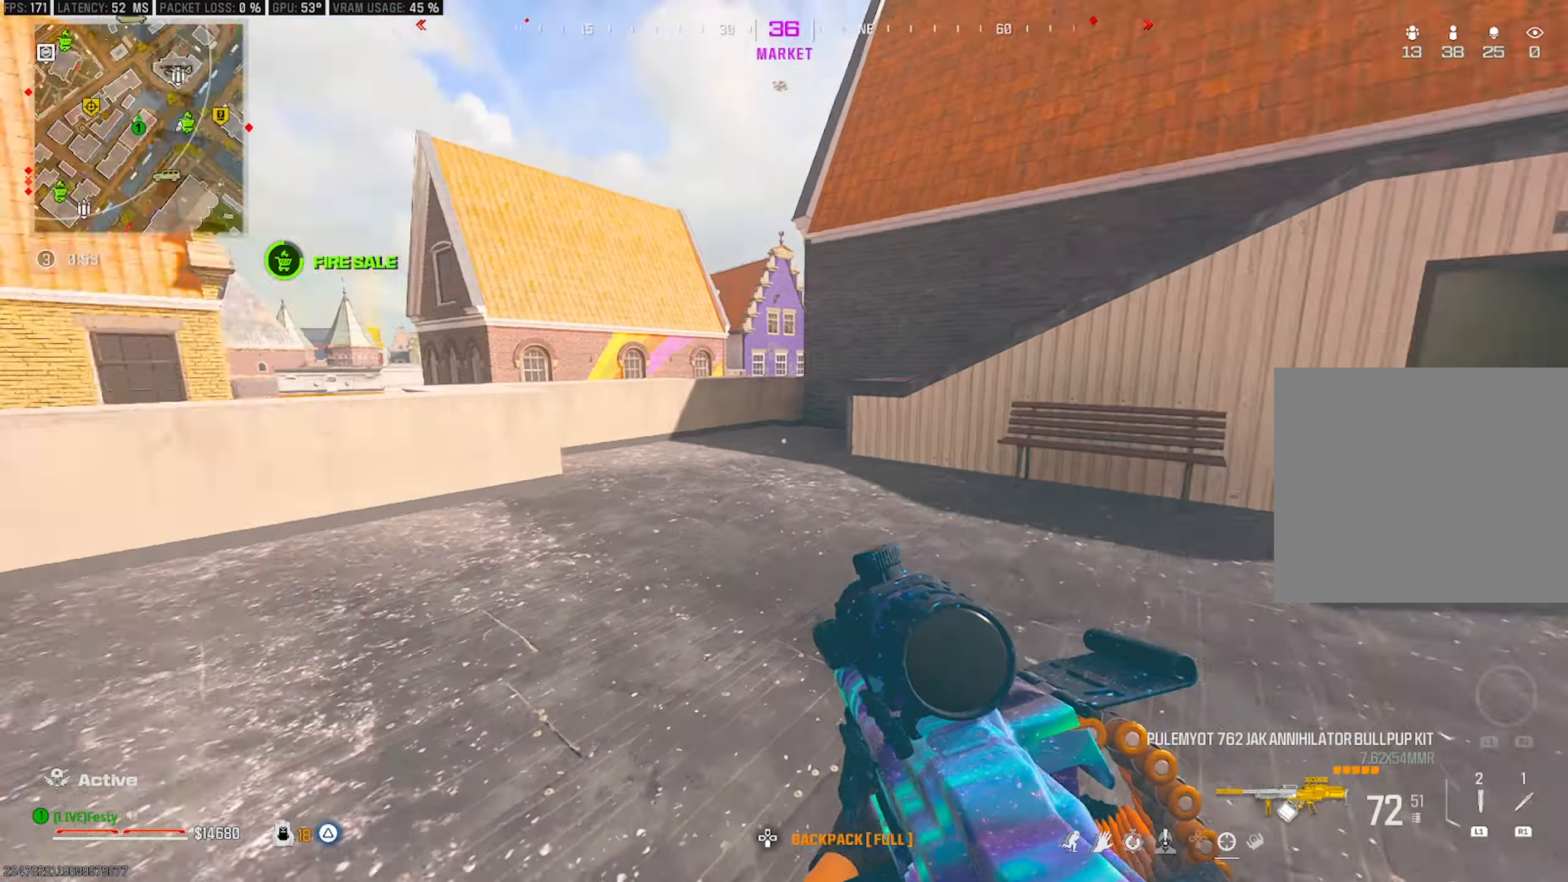
{"buttons": [], "left_stick": "up-right", "right_stick": "center", "events": [[100, "right_stick", "center"]]}
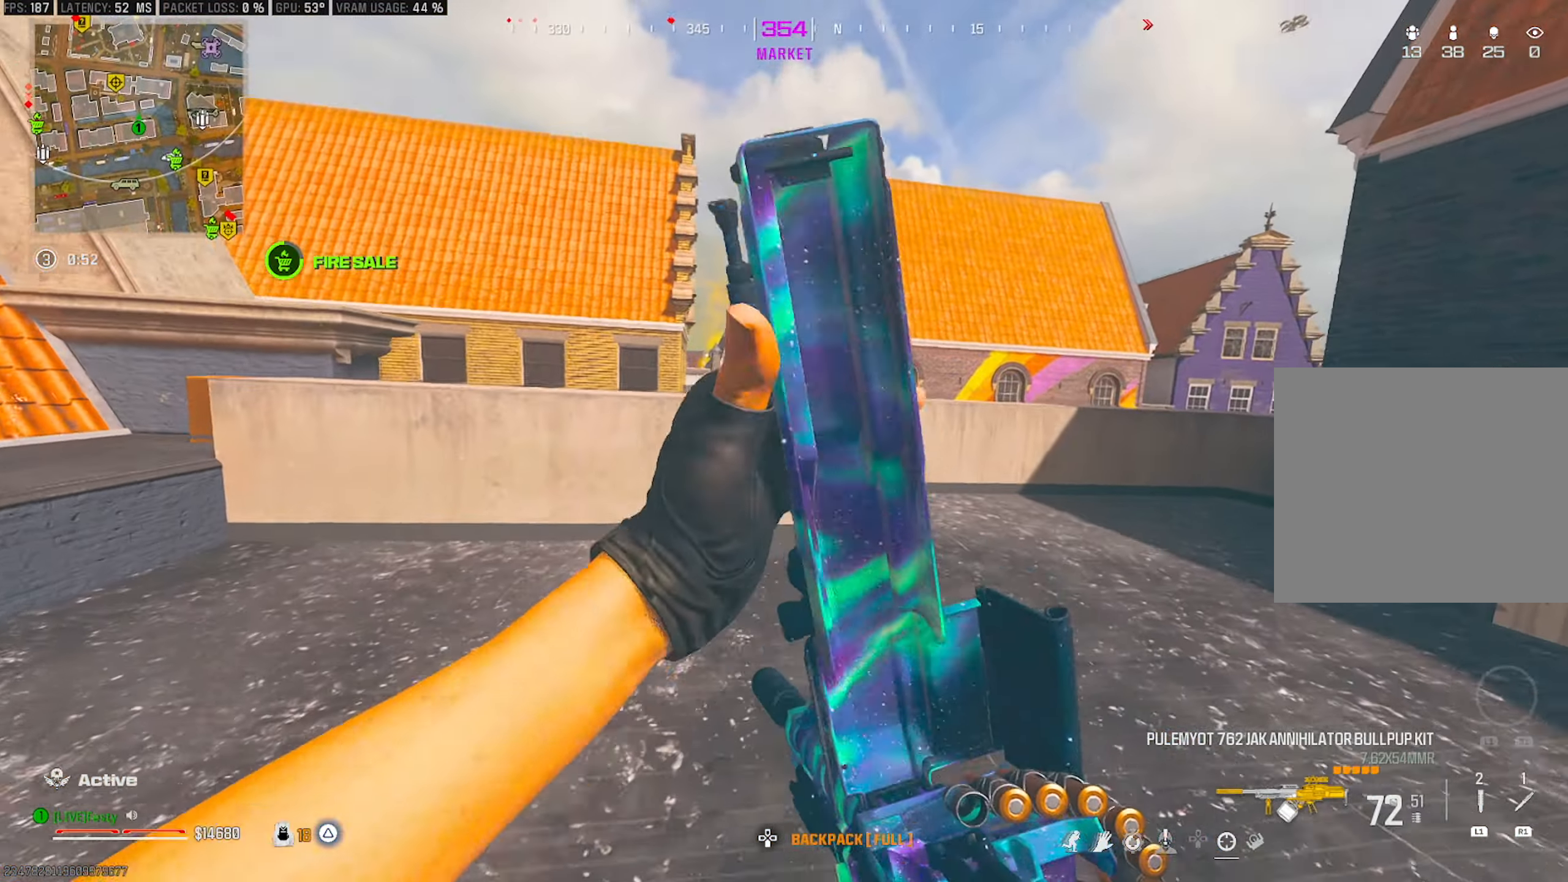
{"buttons": [], "left_stick": "up-right", "right_stick": "center", "events": [[50, "TRIANGLE", "down"], [84, "TRIANGLE", "up"], [217, "right_stick", "right"], [334, "right_stick", "center"]]}
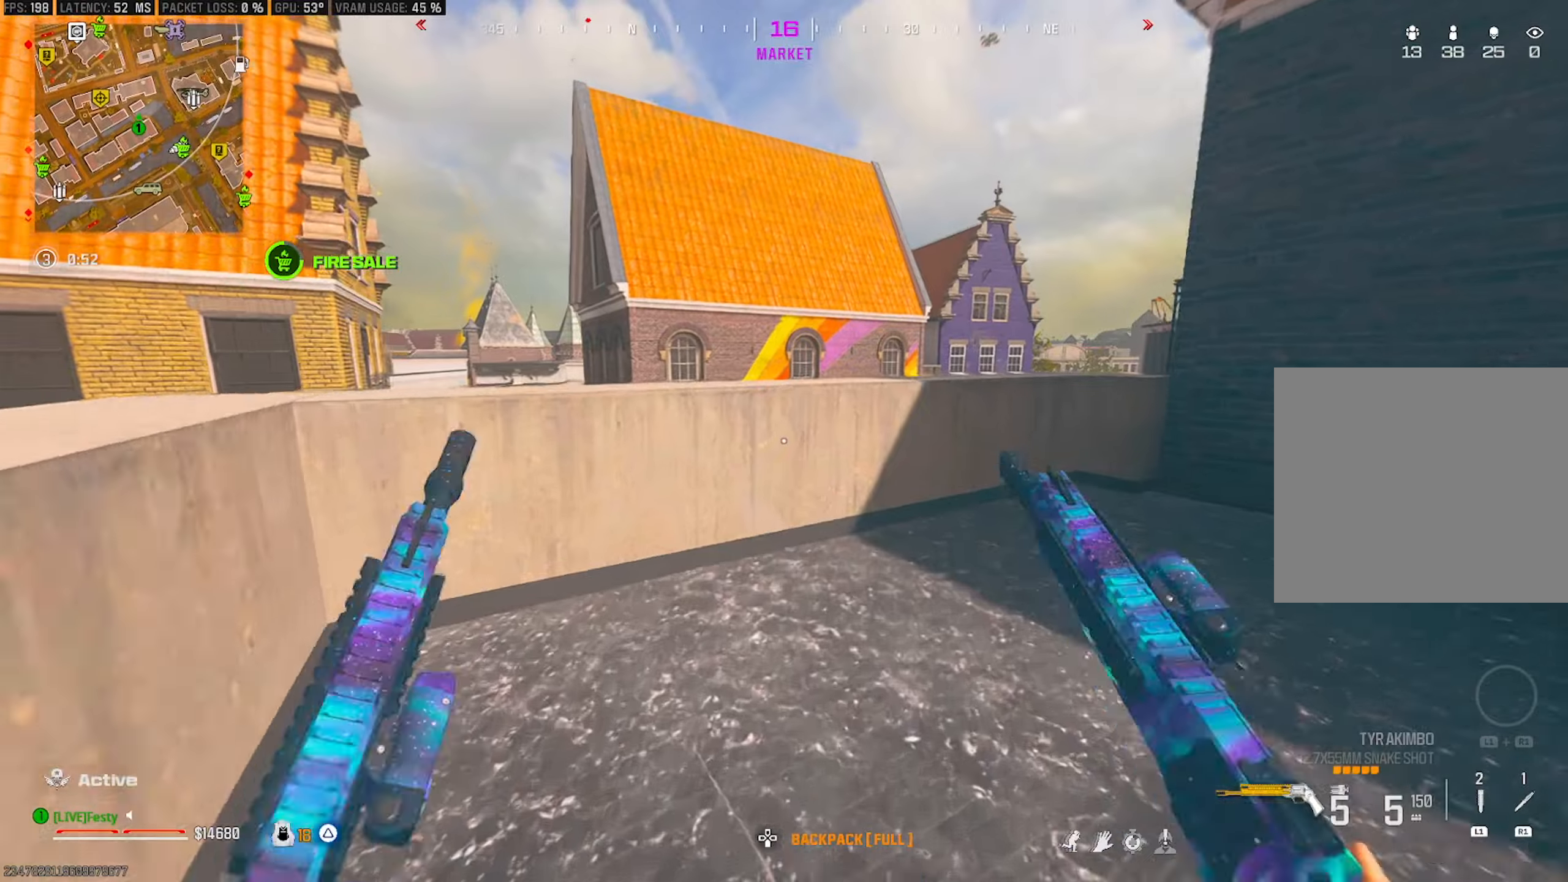
{"buttons": ["CROSS"], "left_stick": "up-right", "right_stick": "center", "events": [[216, "CROSS", "down"]]}
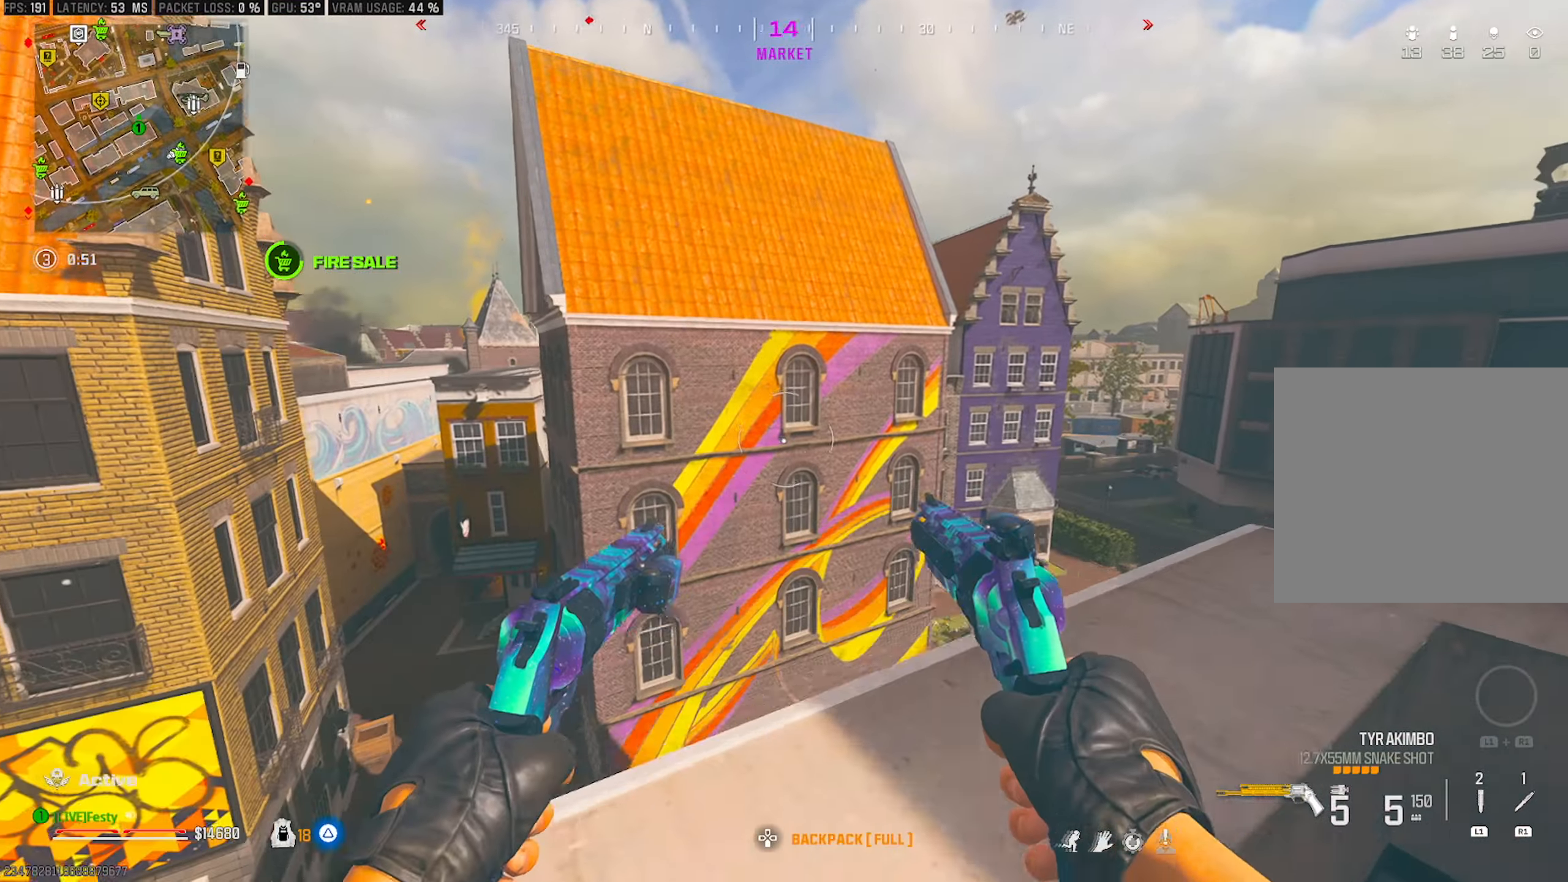
{"buttons": [], "left_stick": "up", "right_stick": "center", "events": [[33, "right_stick", "down-right"], [183, "right_stick", "center"], [200, "CROSS", "up"], [200, "left_stick", "up"]]}
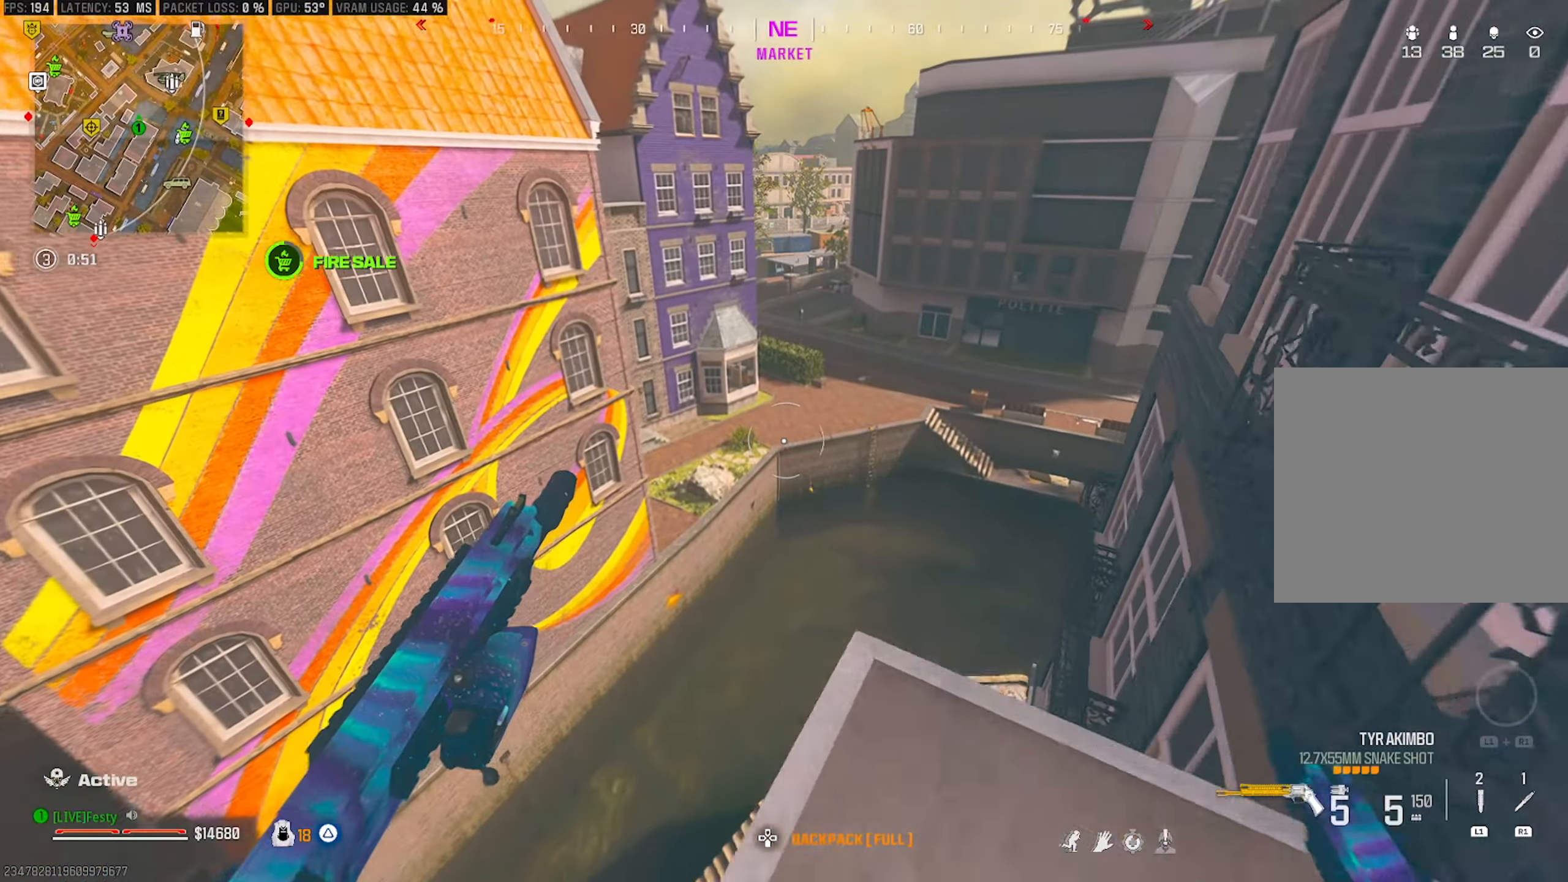
{"buttons": [], "left_stick": "up-left", "right_stick": "center", "events": [[266, "left_stick", "up-left"], [333, "CROSS", "down"], [450, "CROSS", "up"]]}
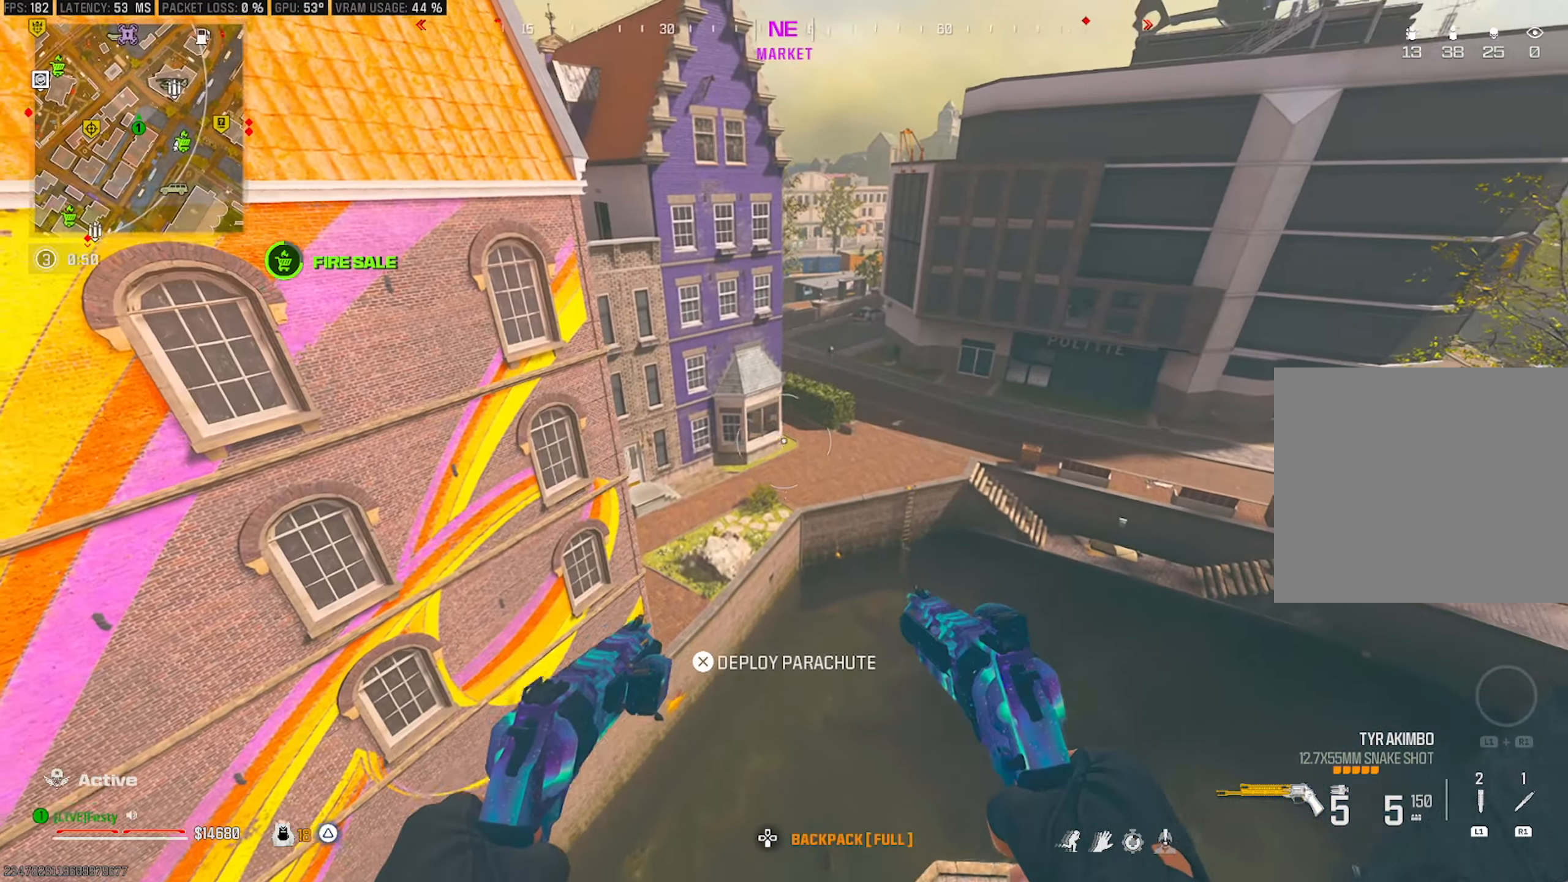
{"buttons": ["CROSS"], "left_stick": "up-left", "right_stick": "center", "events": [[333, "CROSS", "down"]]}
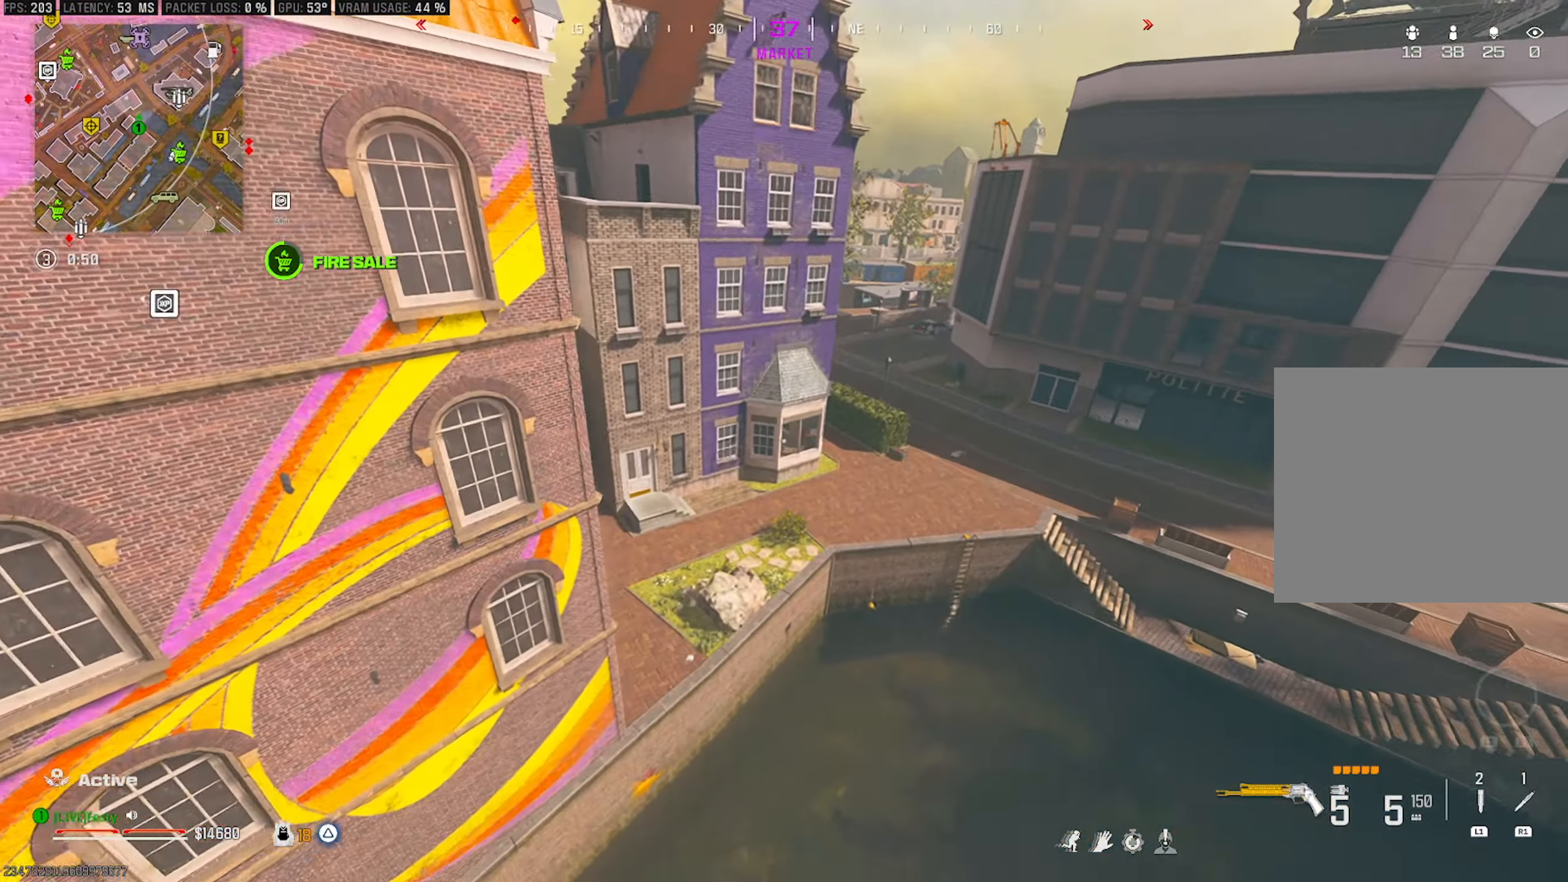
{"buttons": [], "left_stick": "up-left", "right_stick": "left", "events": [[16, "CROSS", "up"], [66, "right_stick", "left"]]}
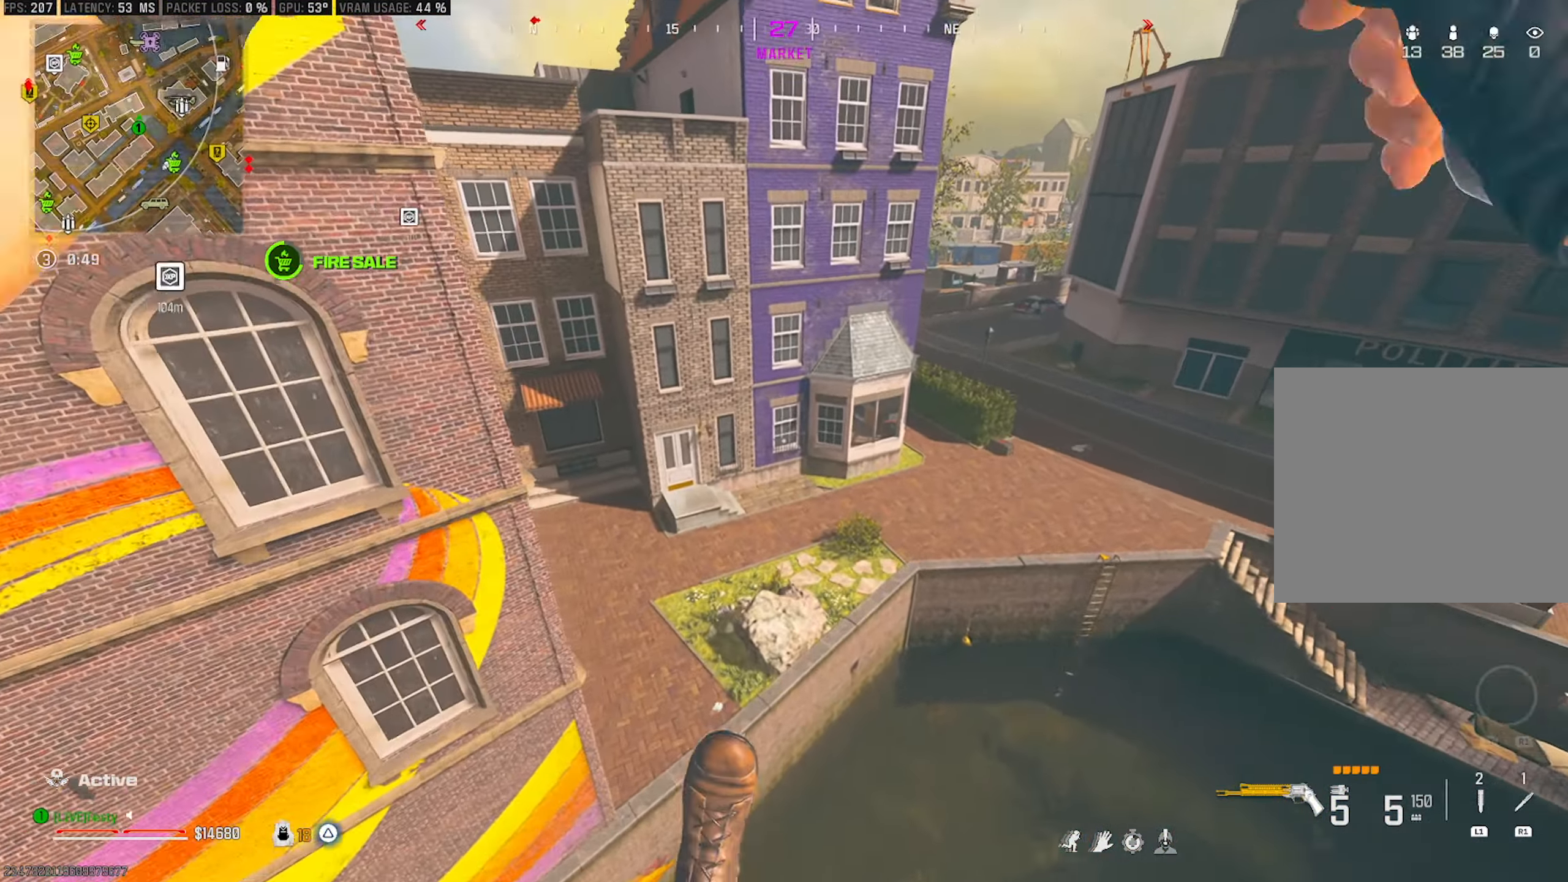
{"buttons": [], "left_stick": "up-left", "right_stick": "center", "events": [[450, "right_stick", "center"]]}
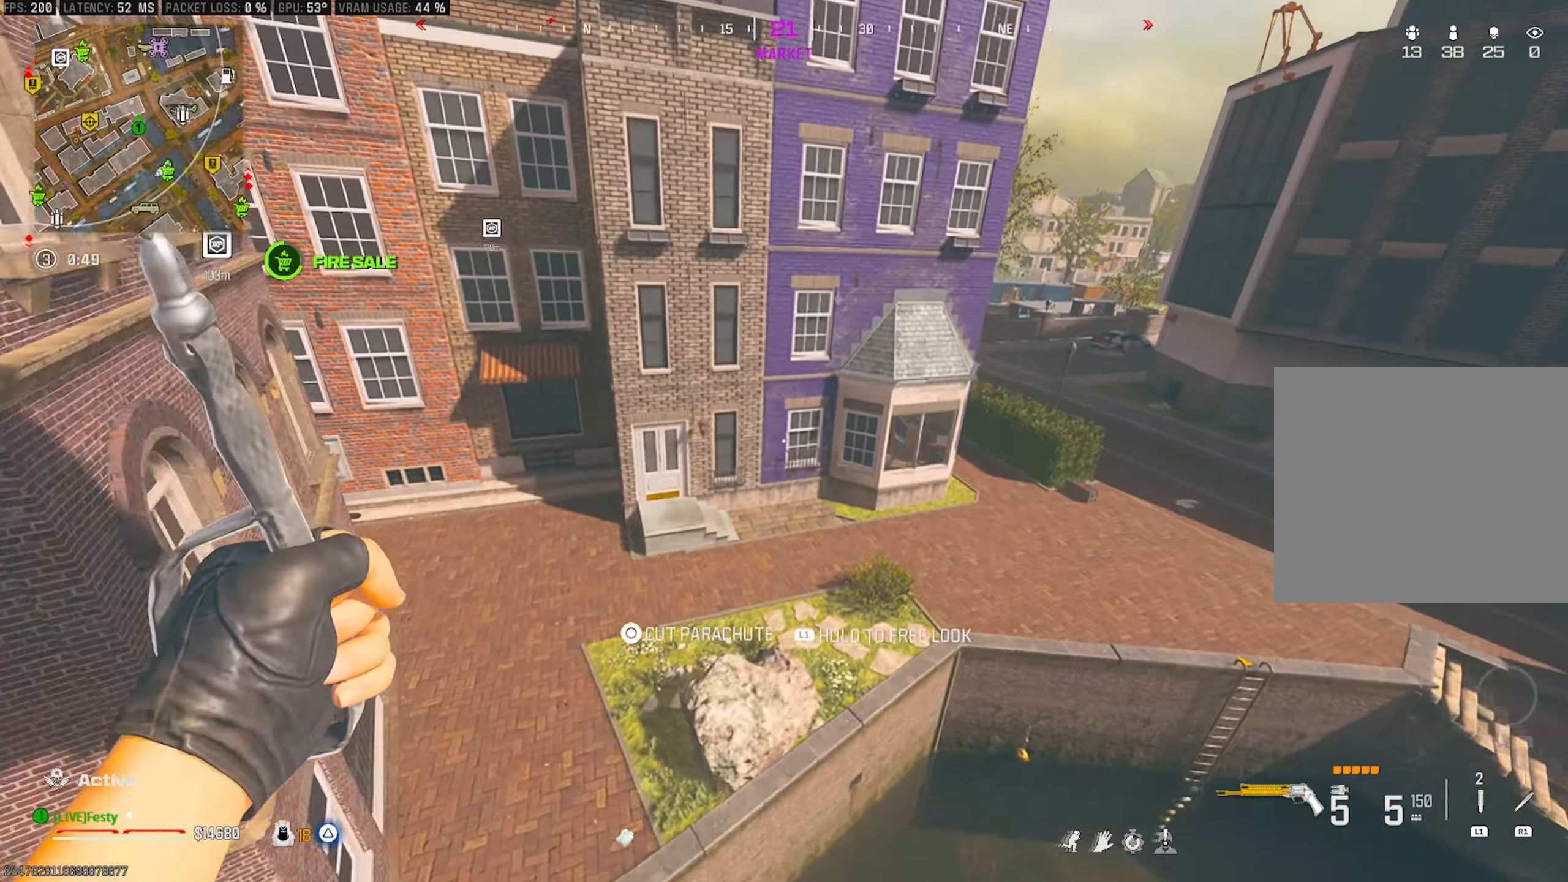
{"buttons": [], "left_stick": "down-left", "right_stick": "left", "events": [[16, "left_stick", "left"], [33, "CIRCLE", "down"], [83, "CIRCLE", "up"], [216, "right_stick", "left"], [366, "right_stick", "center"], [416, "left_stick", "down-left"], [483, "right_stick", "left"]]}
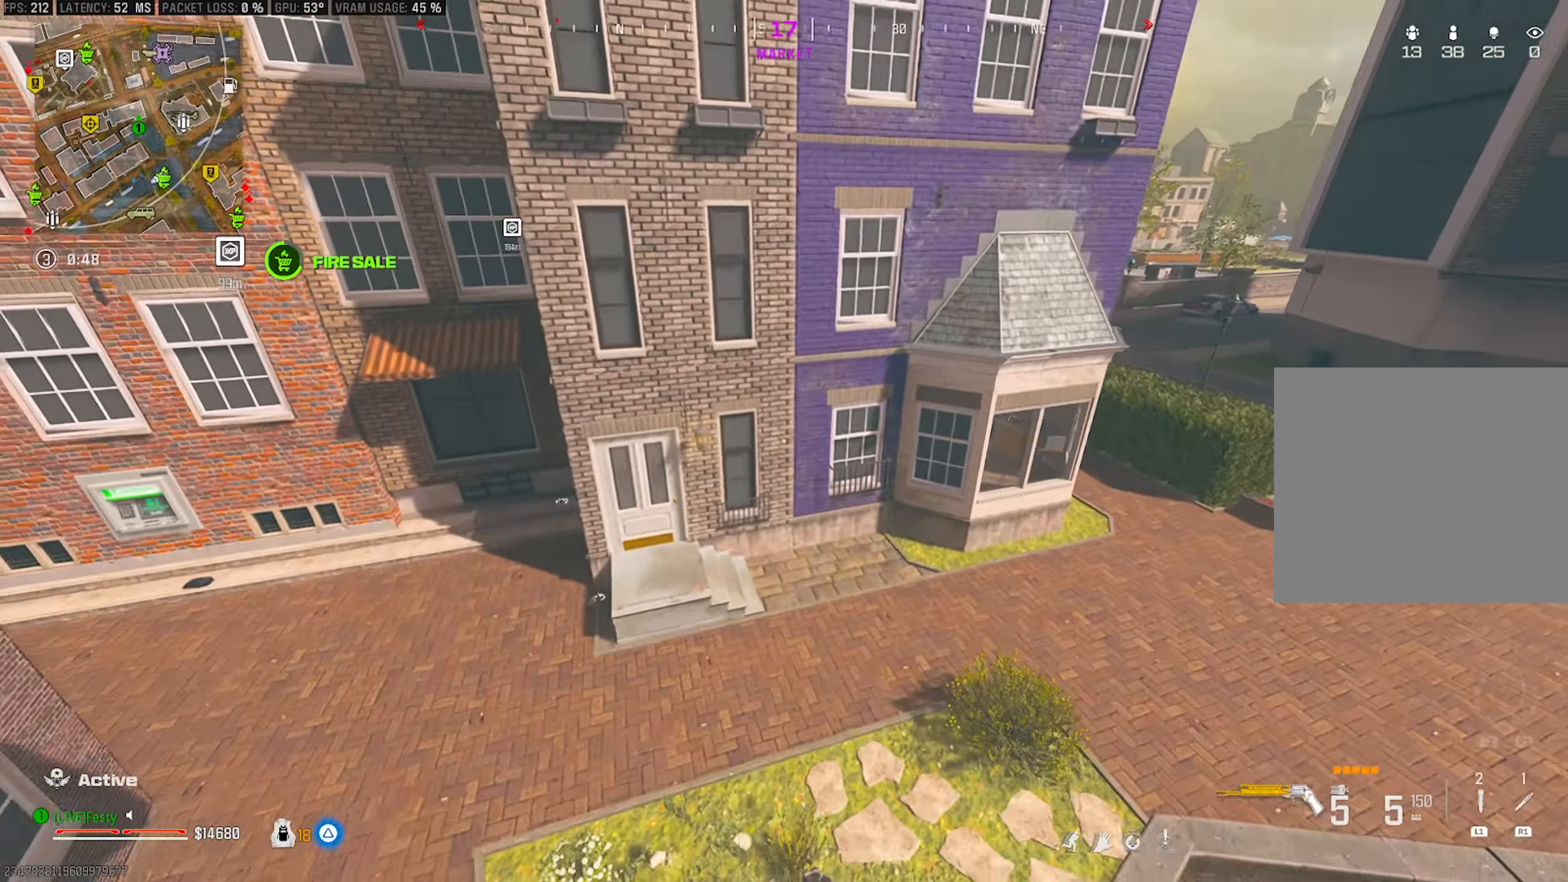
{"buttons": [], "left_stick": "center", "right_stick": "center", "events": [[133, "right_stick", "center"], [416, "left_stick", "center"]]}
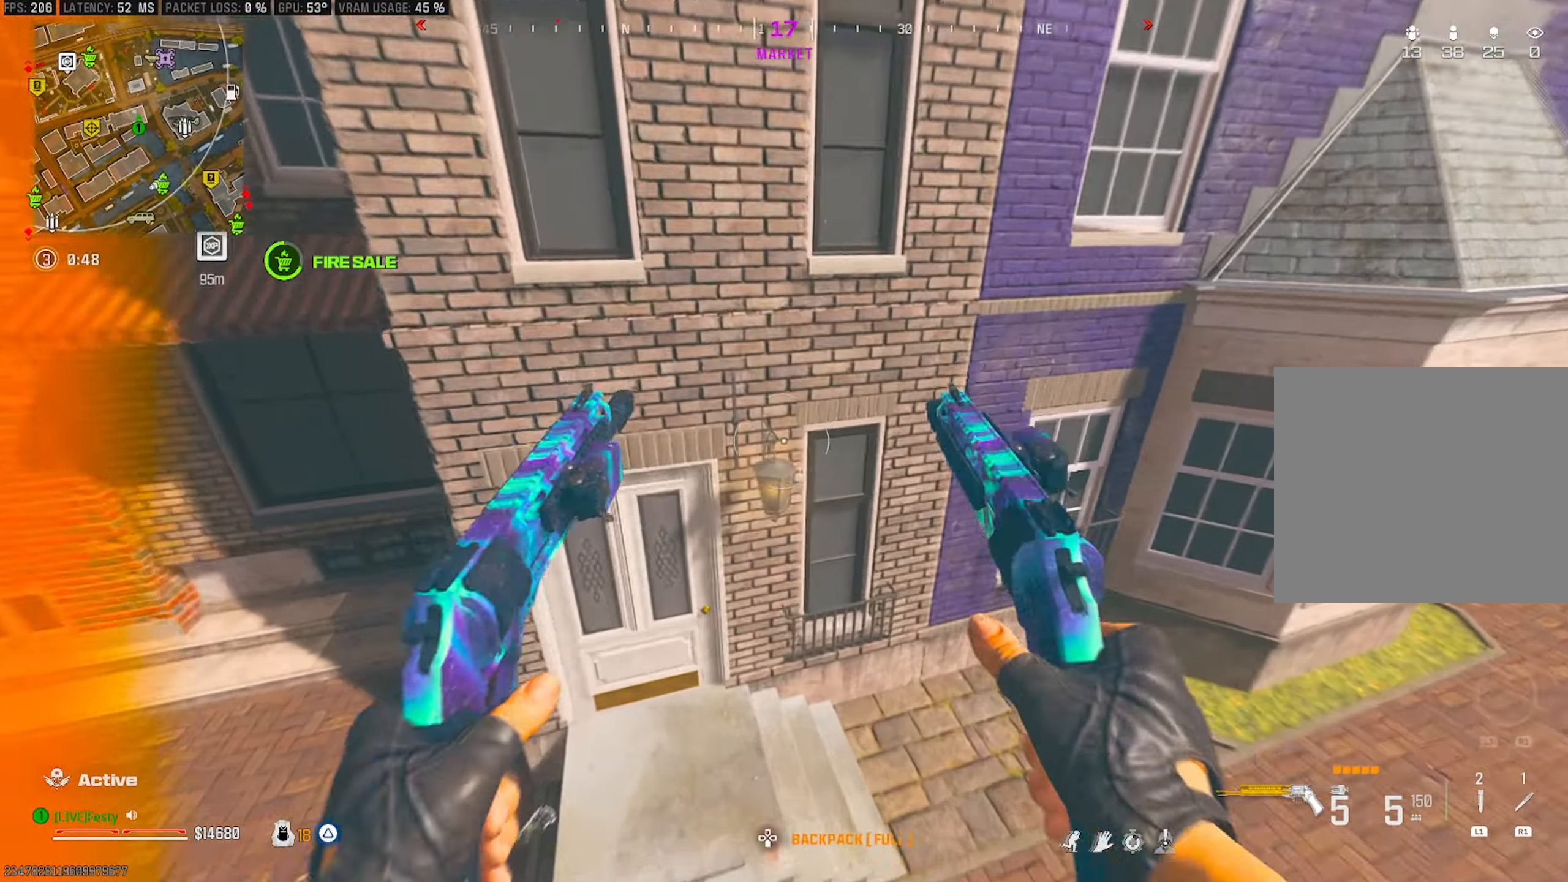
{"buttons": [], "left_stick": "up", "right_stick": "up", "events": [[66, "left_stick", "up"], [266, "TRIANGLE", "down"], [316, "TRIANGLE", "up"], [433, "right_stick", "up"]]}
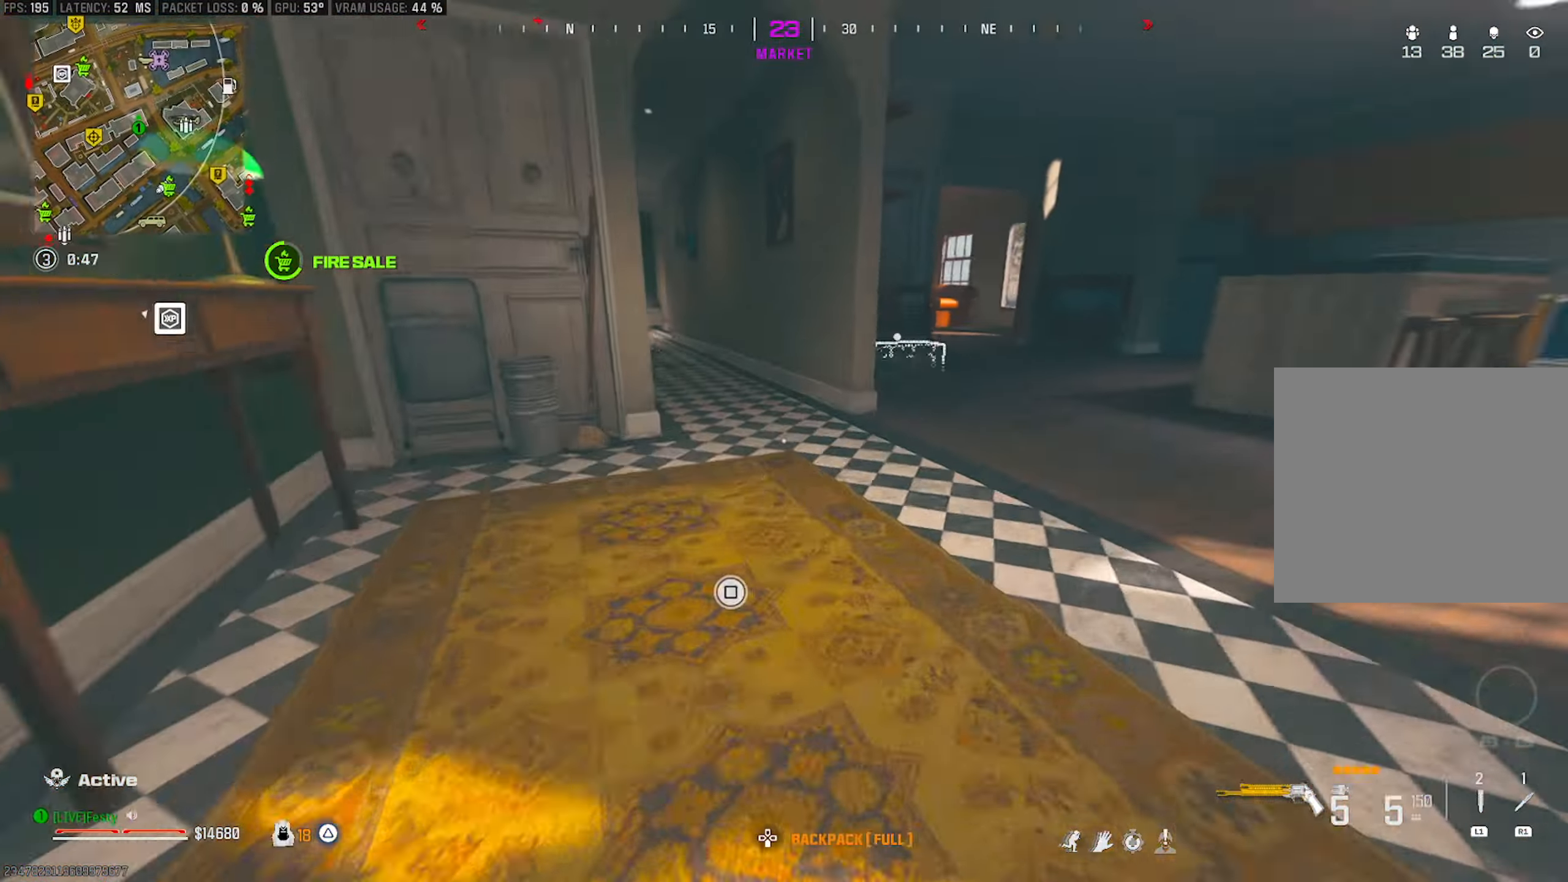
{"buttons": [], "left_stick": "up", "right_stick": "center", "events": [[16, "right_stick", "center"], [300, "SQUARE", "down"], [366, "SQUARE", "up"], [433, "SQUARE", "down"], [466, "SQUARE", "up"]]}
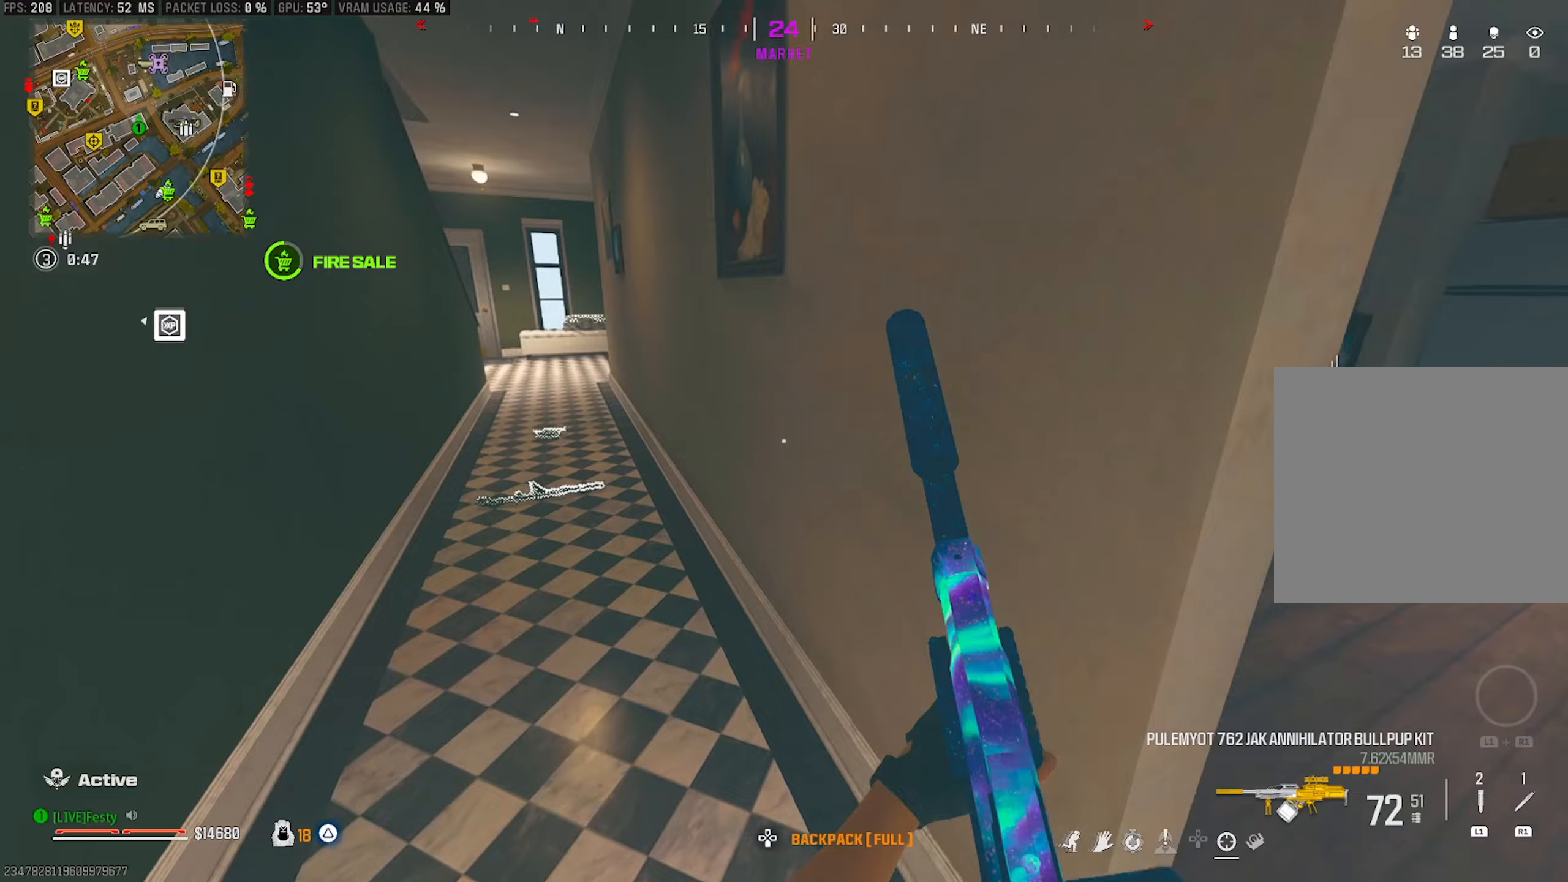
{"buttons": [], "left_stick": "up", "right_stick": "center", "events": [[83, "right_stick", "left"], [183, "right_stick", "center"], [317, "CIRCLE", "down"], [383, "CIRCLE", "up"]]}
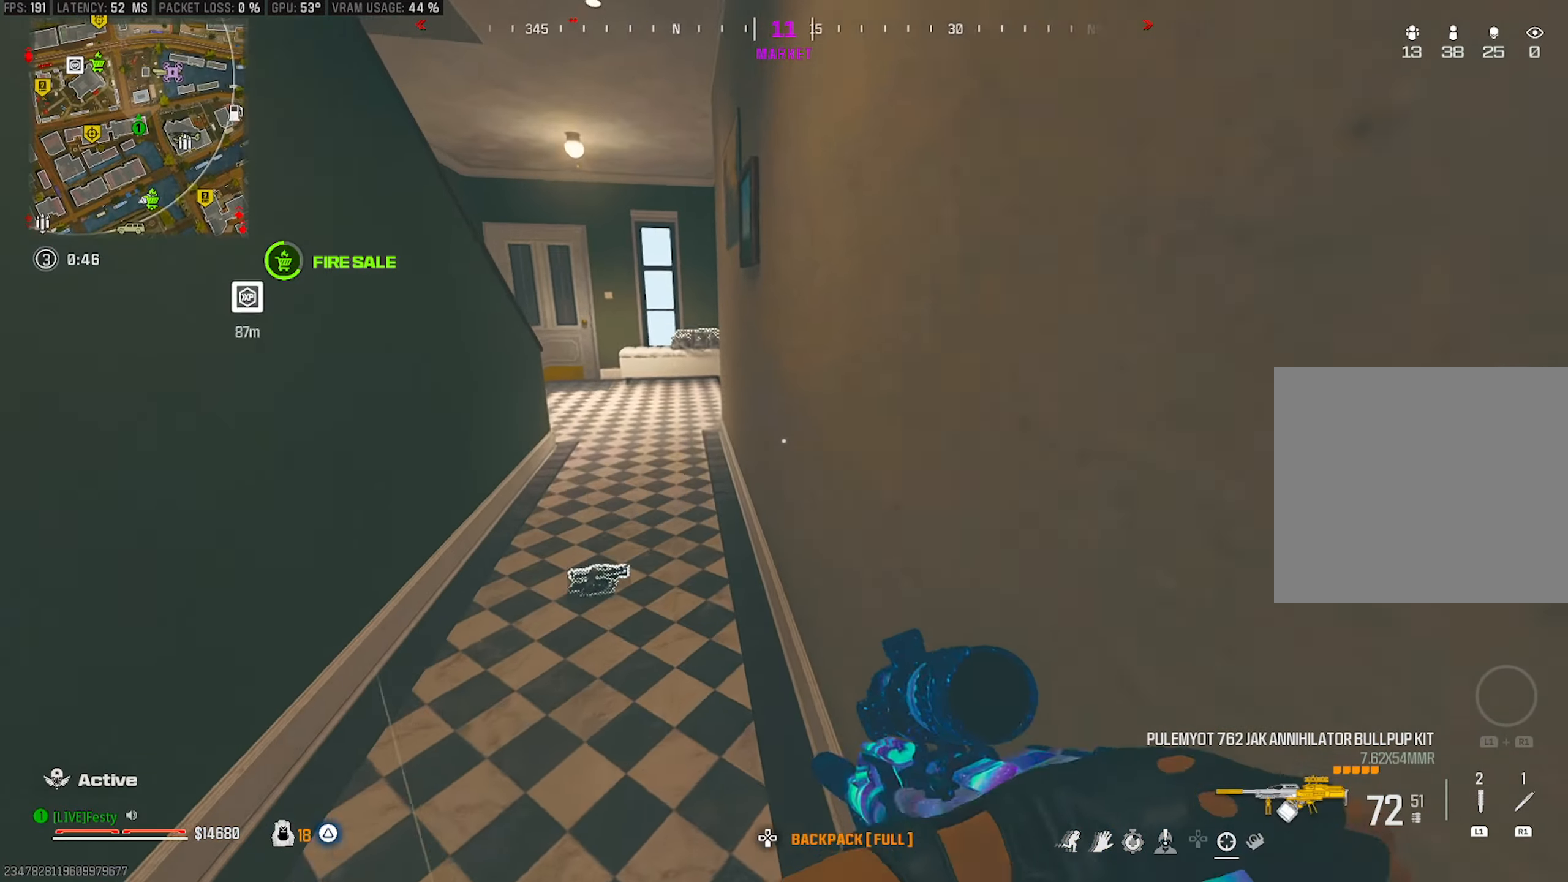
{"buttons": [], "left_stick": "up", "right_stick": "center", "events": [[50, "right_stick", "left"], [133, "right_stick", "center"], [167, "CROSS", "down"], [300, "CROSS", "up"]]}
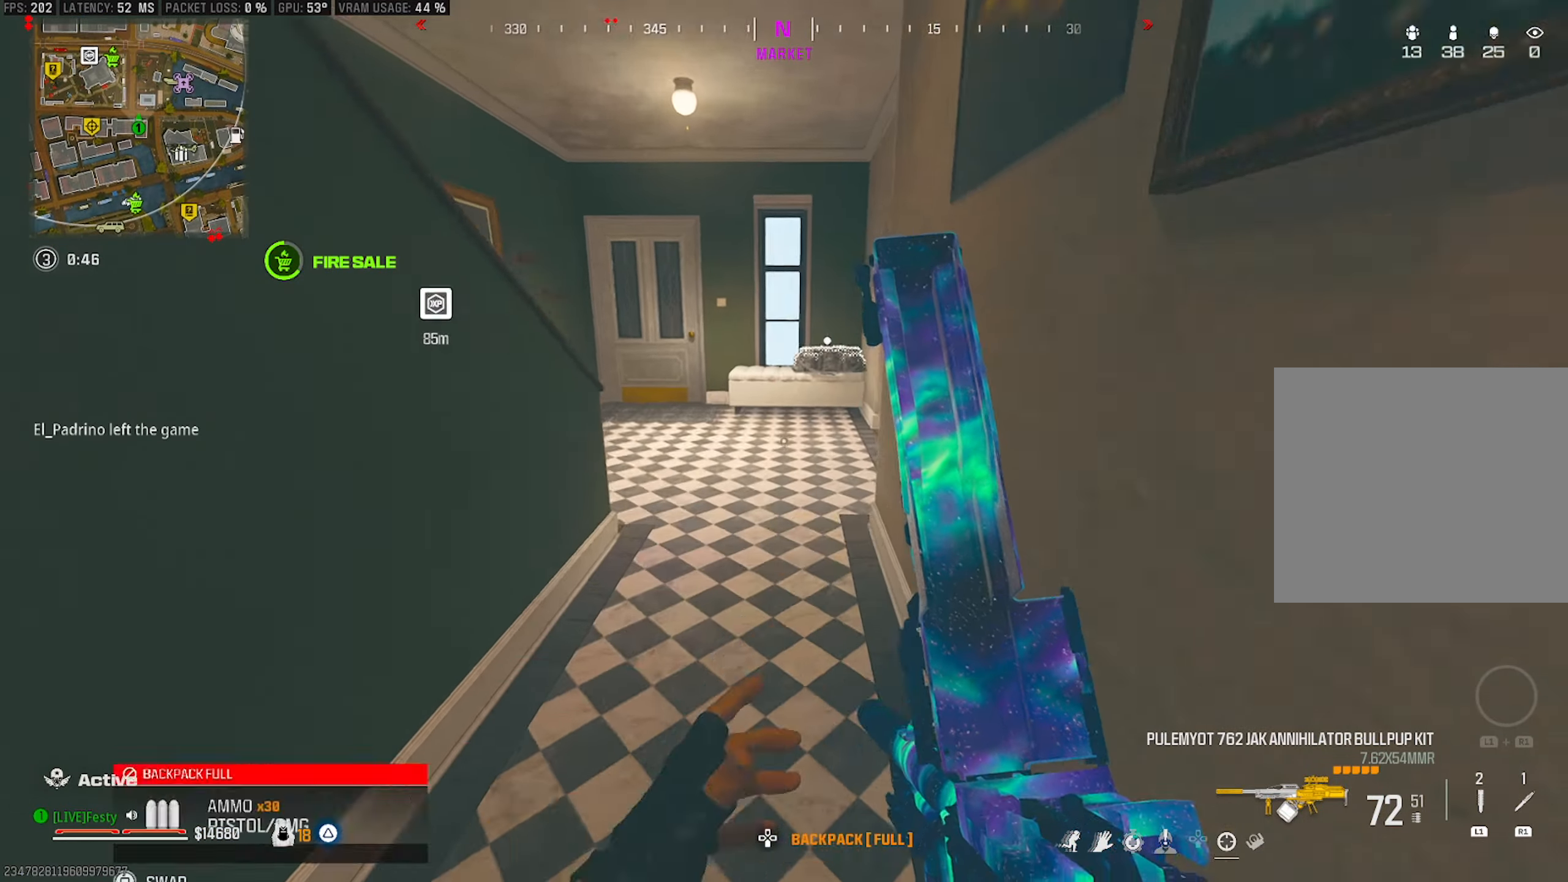
{"buttons": [], "left_stick": "up", "right_stick": "left", "events": [[333, "right_stick", "left"]]}
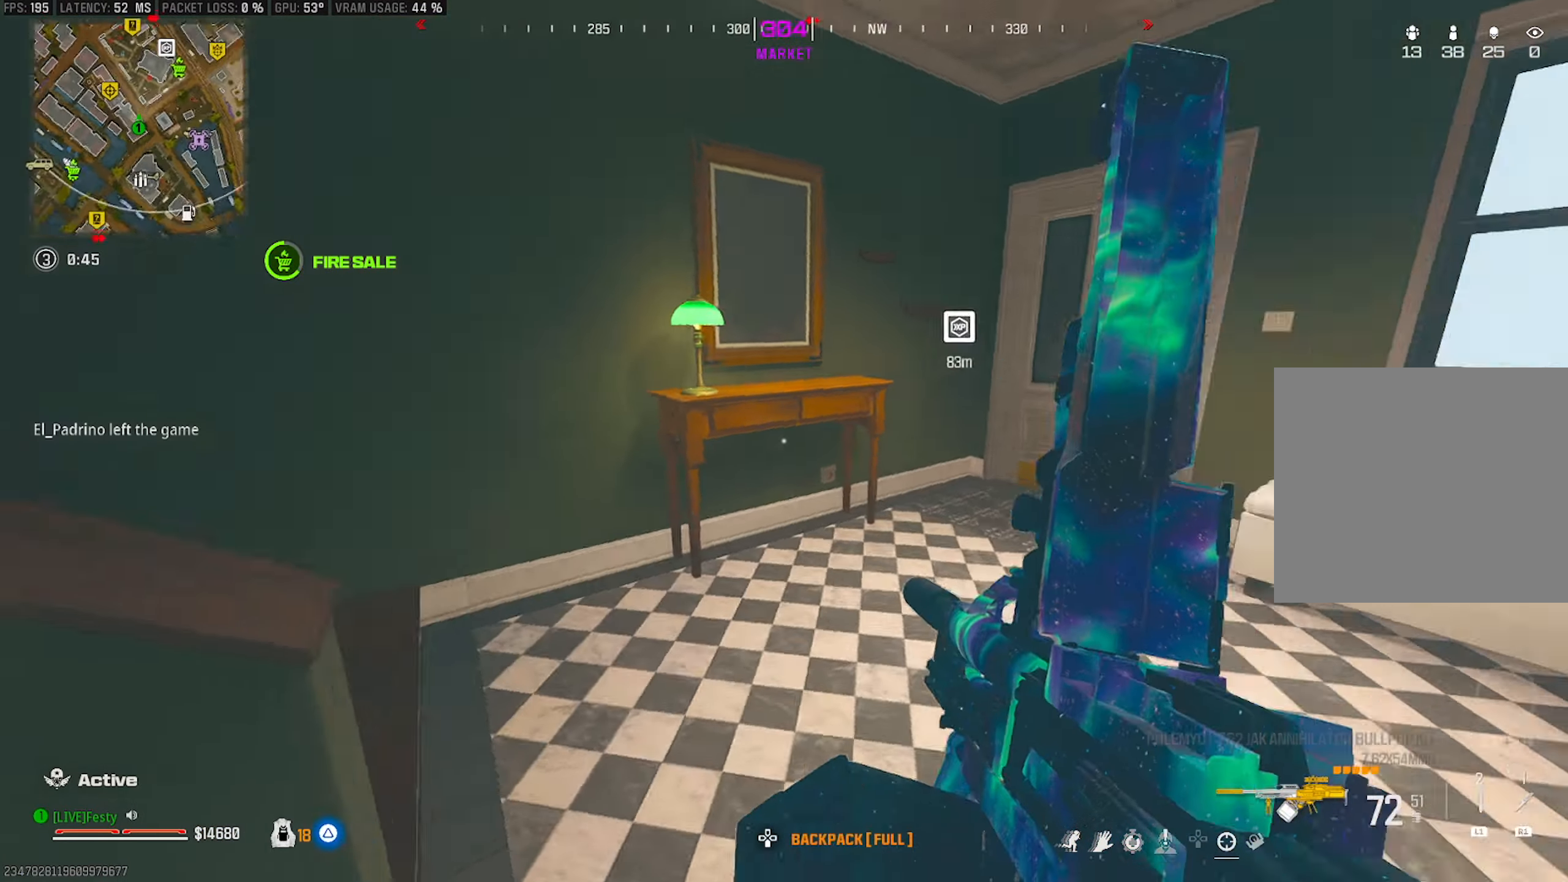
{"buttons": [], "left_stick": "up", "right_stick": "left", "events": [[333, "CROSS", "down"], [350, "right_stick", "center"], [467, "CROSS", "up"], [467, "right_stick", "left"]]}
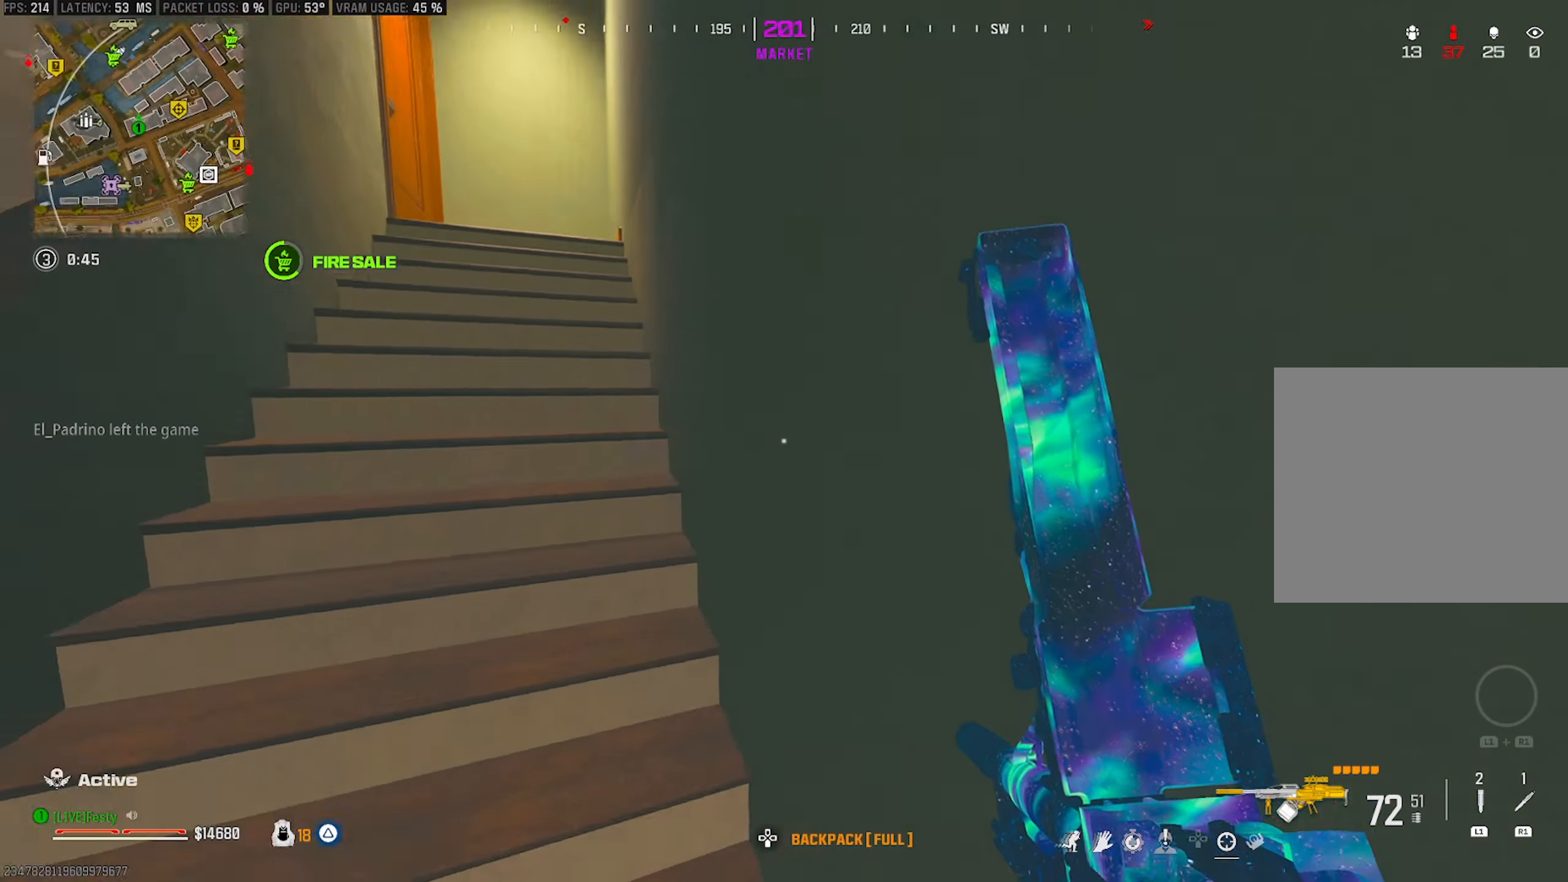
{"buttons": [], "left_stick": "up", "right_stick": "center", "events": [[133, "right_stick", "center"]]}
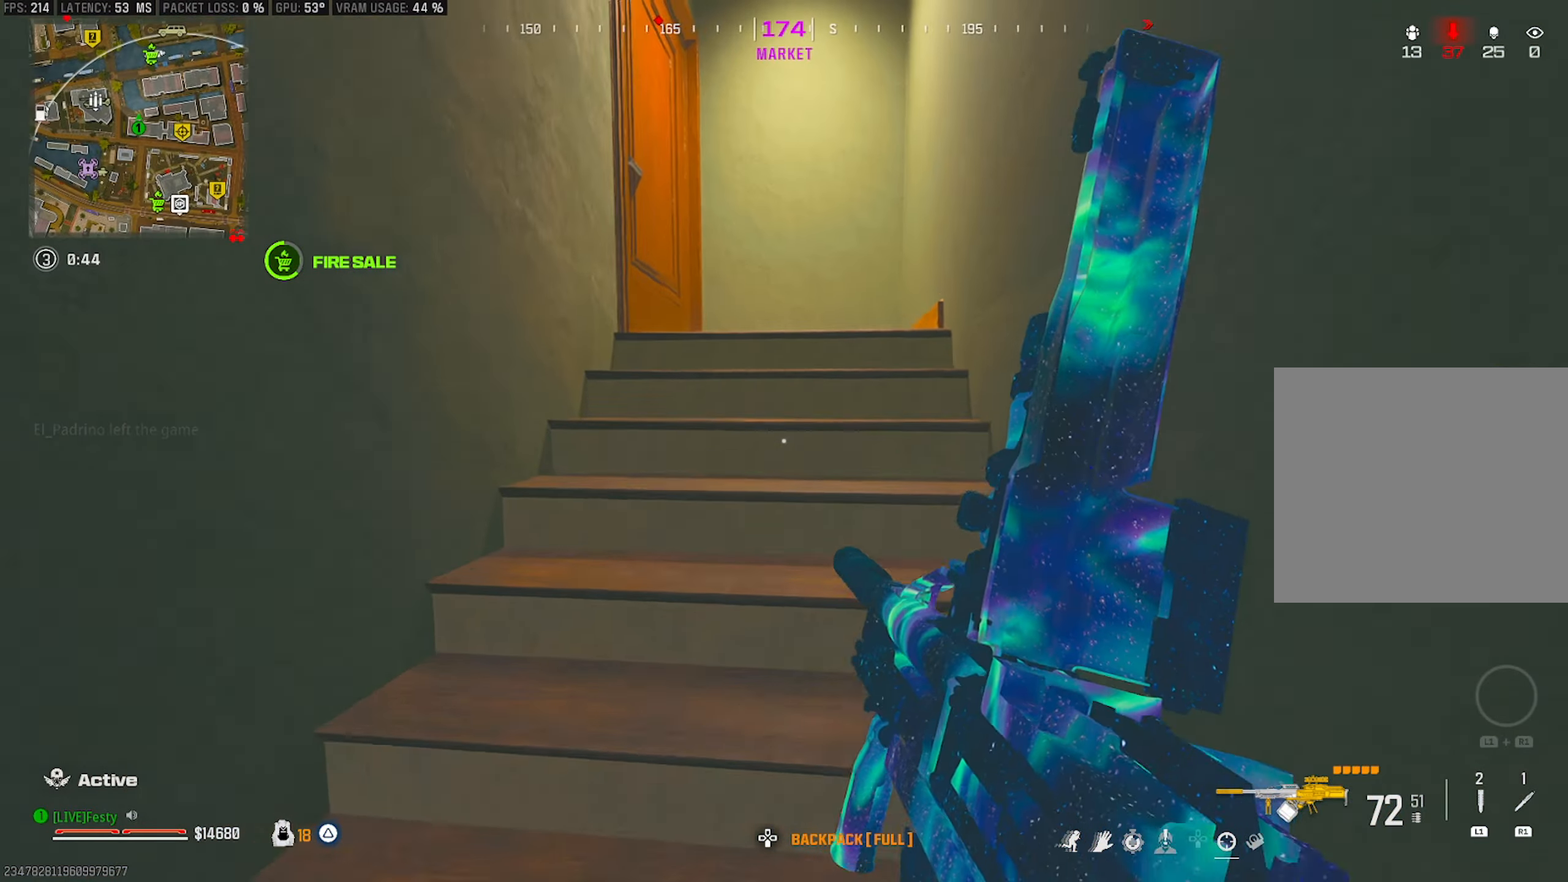
{"buttons": [], "left_stick": "up", "right_stick": "left", "events": [[167, "right_stick", "left"], [233, "right_stick", "center"], [350, "right_stick", "left"]]}
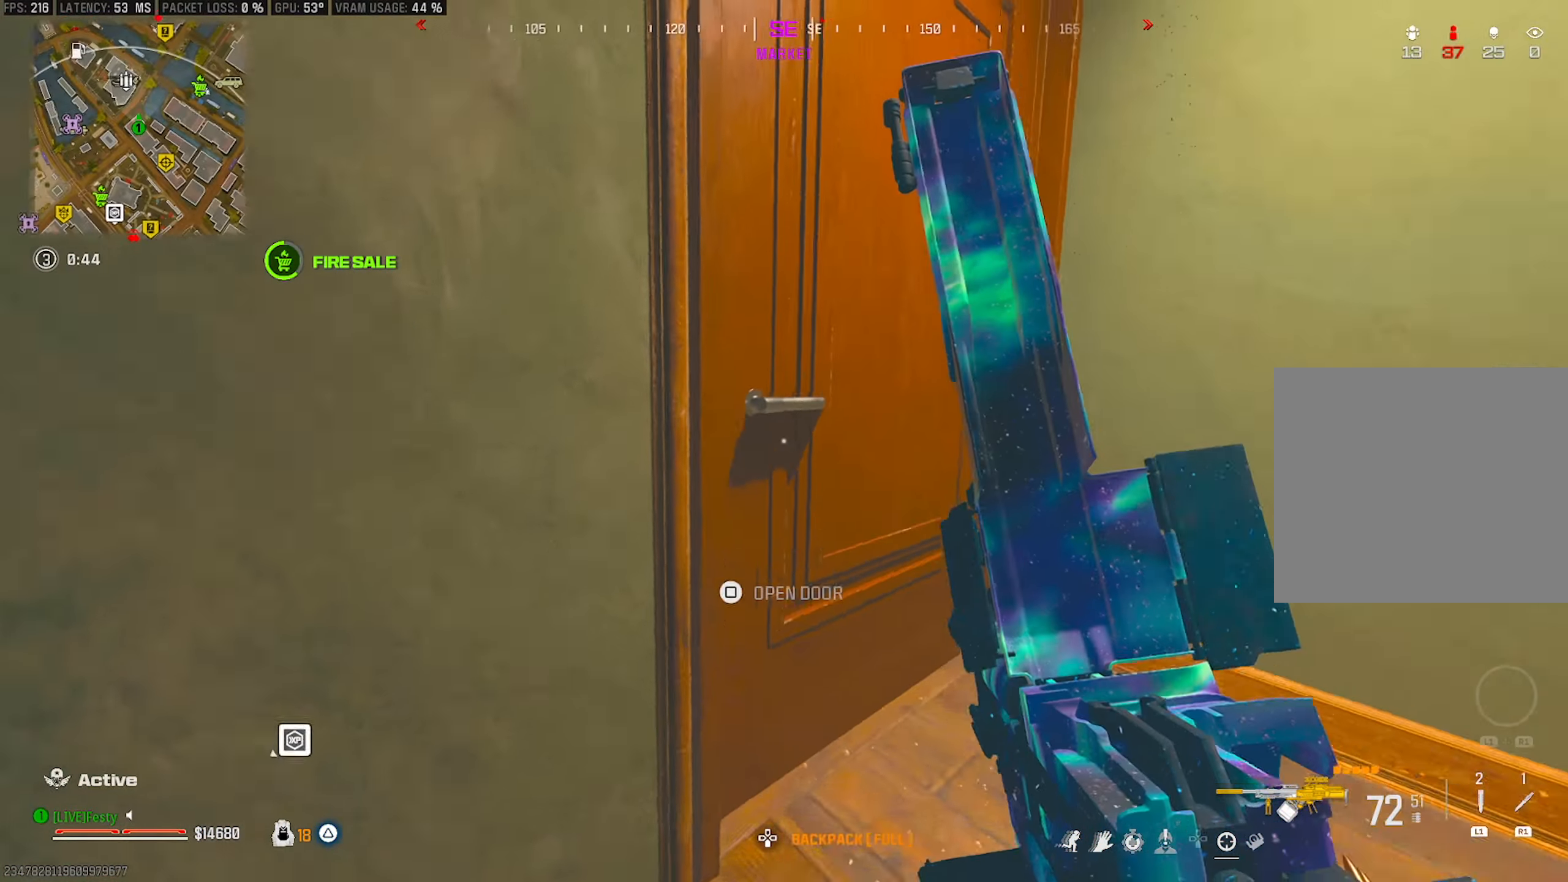
{"buttons": [], "left_stick": "up-left", "right_stick": "left", "events": [[183, "left_stick", "up-left"], [233, "right_stick", "right"], [283, "SQUARE", "down"], [283, "left_stick", "left"], [367, "SQUARE", "up"], [400, "right_stick", "left"], [450, "left_stick", "up-left"]]}
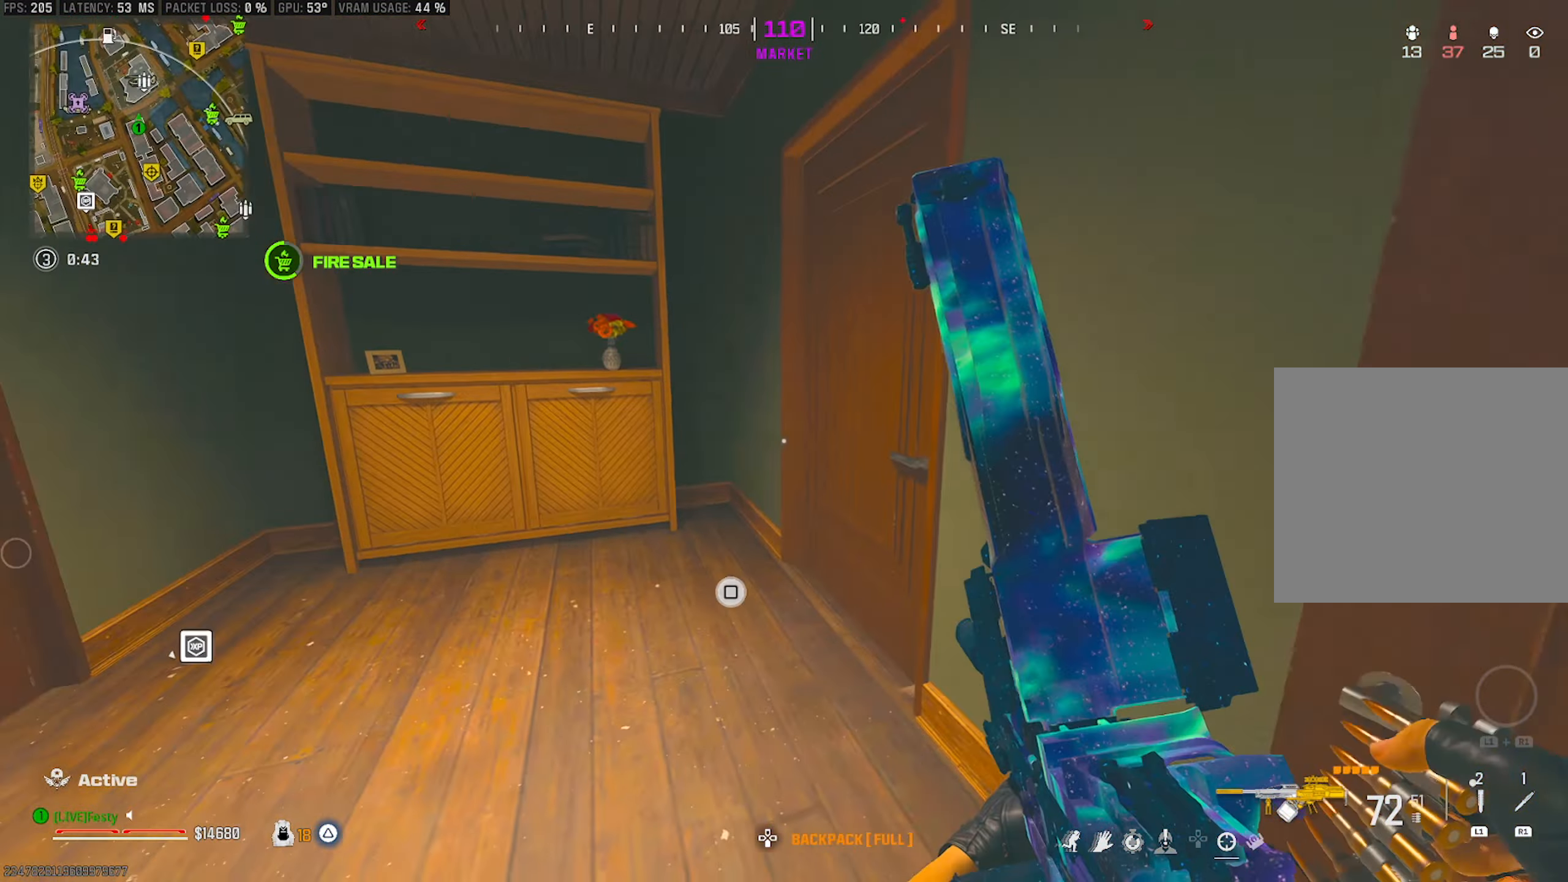
{"buttons": [], "left_stick": "up", "right_stick": "center", "events": [[33, "right_stick", "right"], [83, "SQUARE", "down"], [150, "SQUARE", "up"], [167, "right_stick", "center"], [183, "left_stick", "up"], [250, "right_stick", "right"], [467, "right_stick", "center"]]}
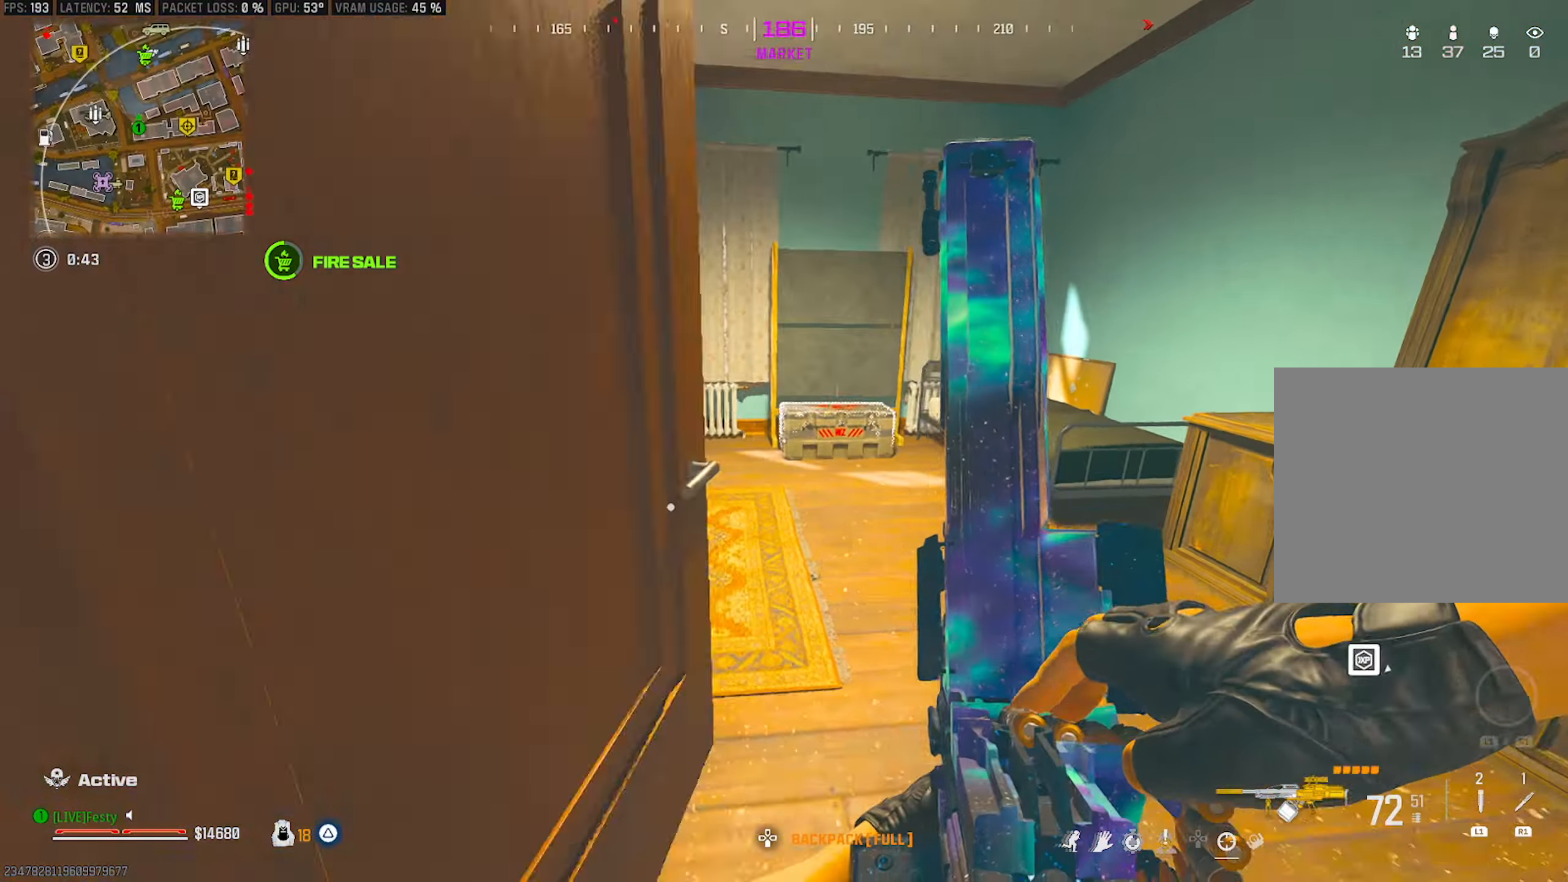
{"buttons": ["SQUARE"], "left_stick": "up-left", "right_stick": "center", "events": [[283, "left_stick", "up-right"], [283, "right_stick", "down"], [383, "right_stick", "center"], [450, "SQUARE", "down"], [483, "left_stick", "up-left"]]}
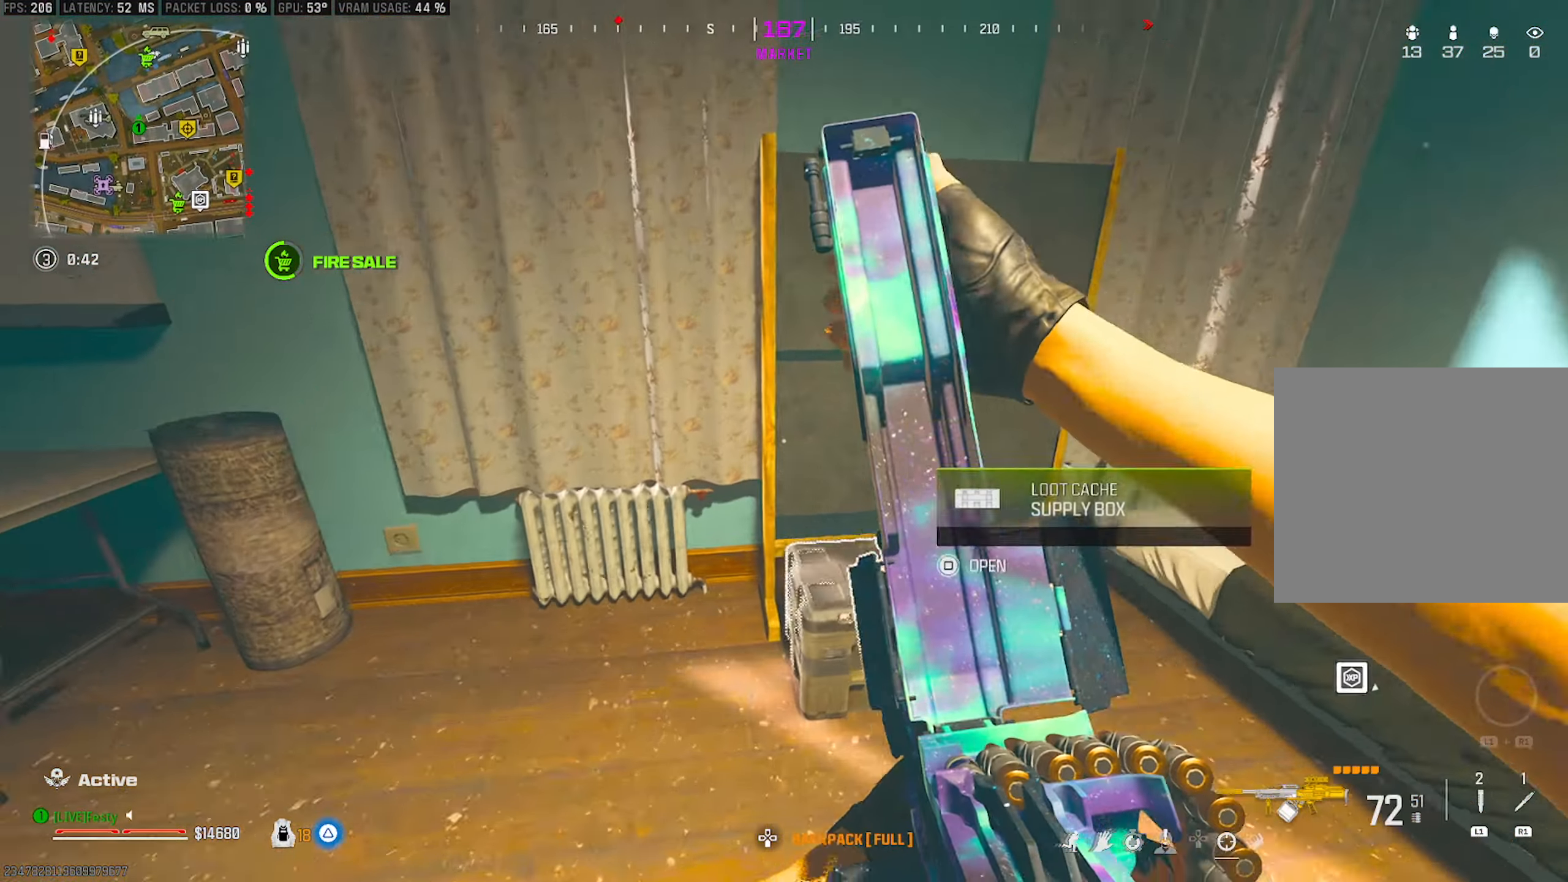
{"buttons": [], "left_stick": "up-left", "right_stick": "right", "events": [[17, "SQUARE", "up"], [83, "left_stick", "down-left"], [117, "right_stick", "right"], [250, "left_stick", "down-right"], [333, "right_stick", "center"], [383, "left_stick", "center"], [433, "left_stick", "up-left"], [450, "right_stick", "right"]]}
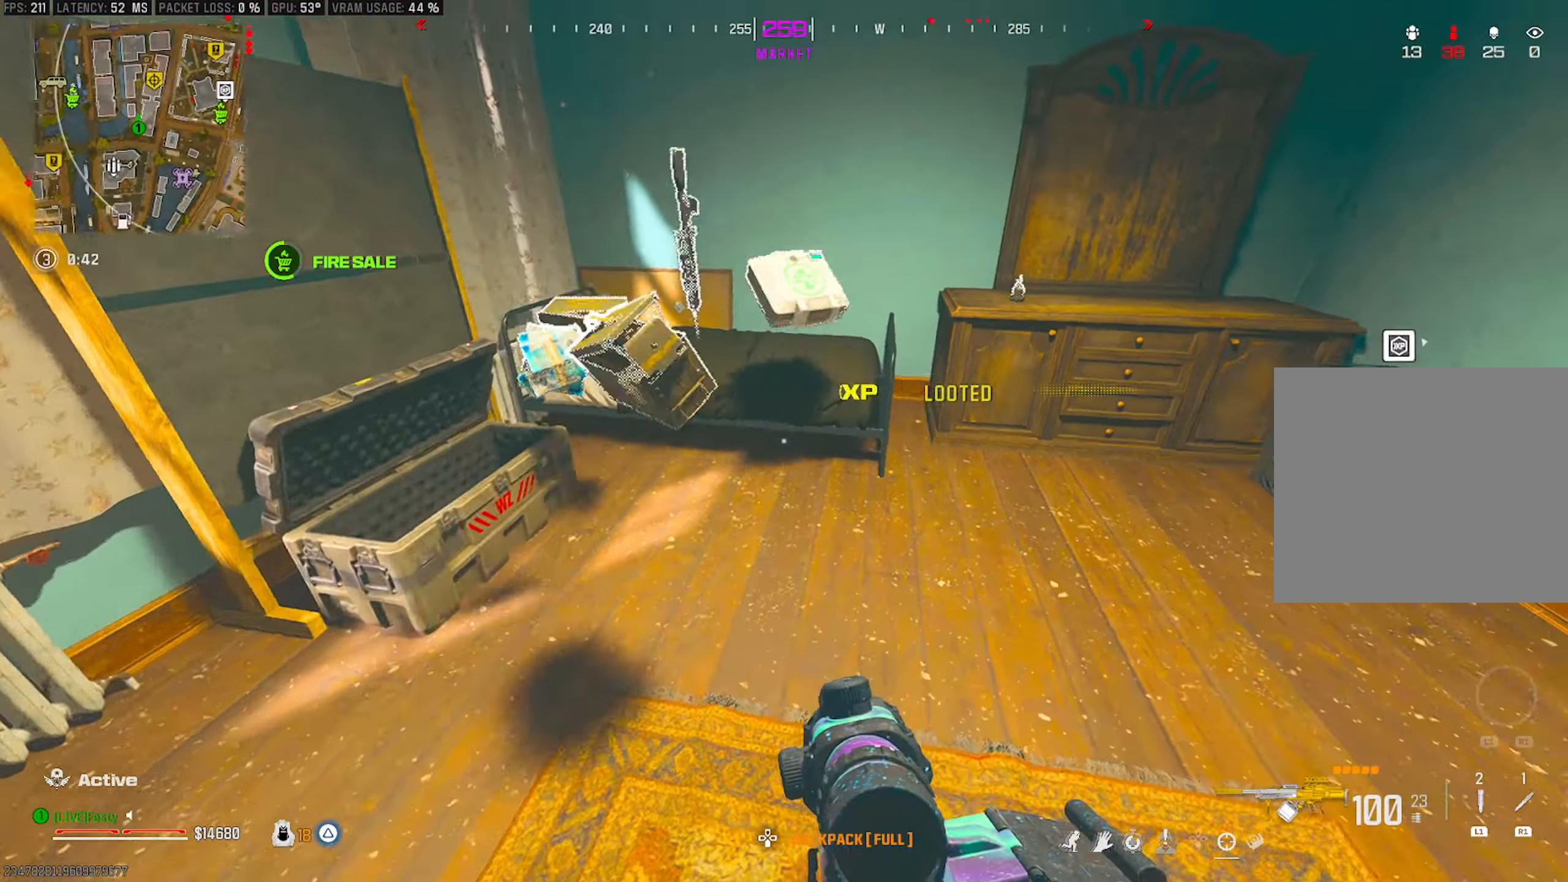
{"buttons": [], "left_stick": "down", "right_stick": "center", "events": [[100, "left_stick", "center"], [100, "right_stick", "center"], [200, "left_stick", "down-right"], [300, "TRIANGLE", "down"], [350, "TRIANGLE", "up"], [417, "TRIANGLE", "down"], [484, "TRIANGLE", "up"], [484, "left_stick", "down"]]}
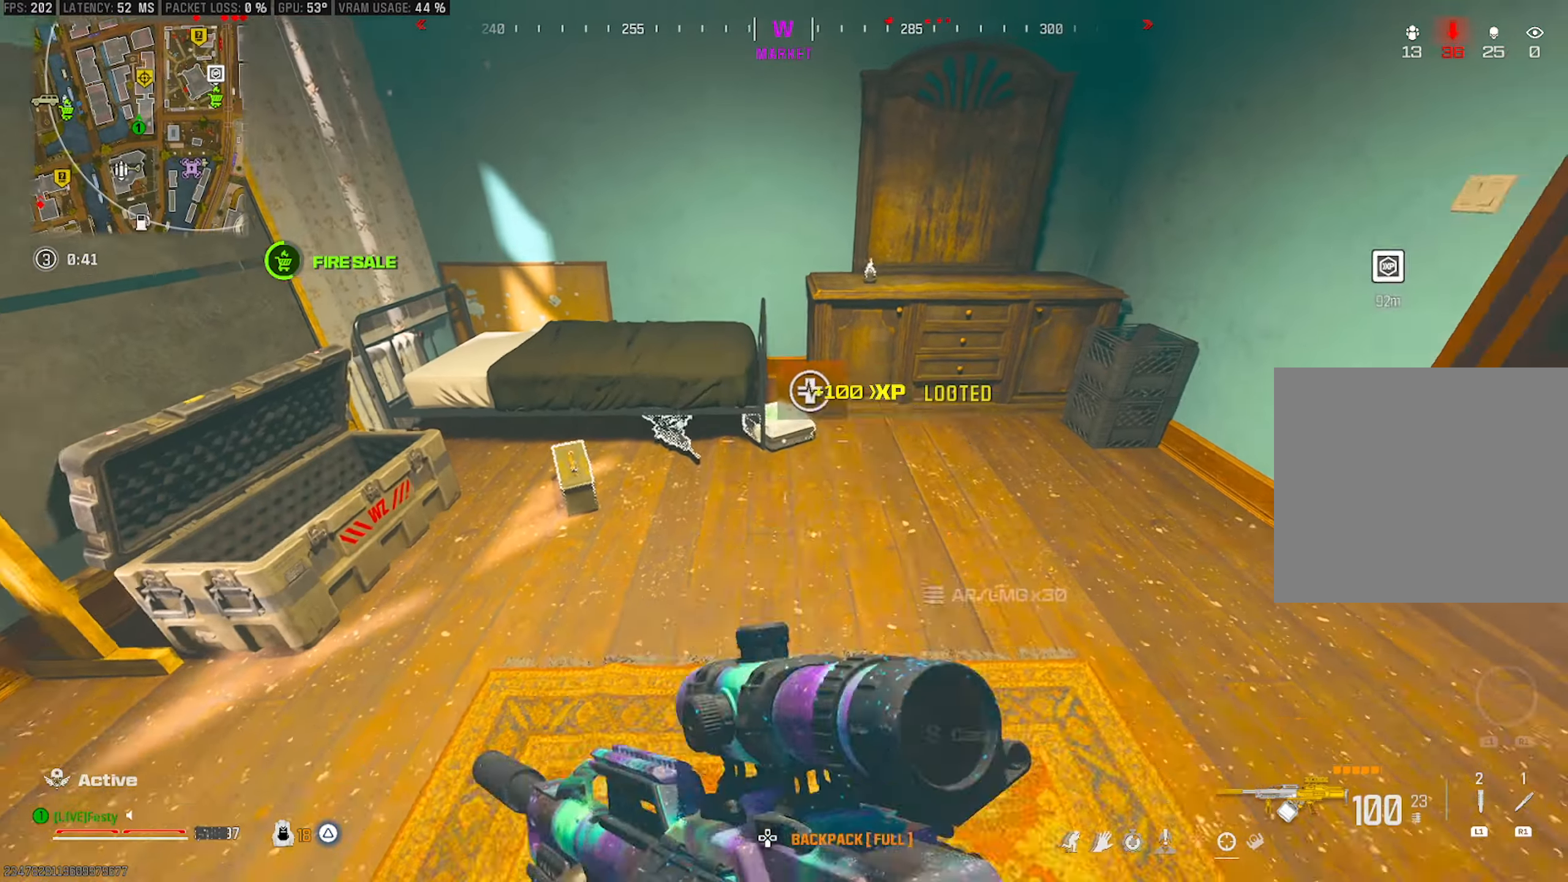
{"buttons": [], "left_stick": "center", "right_stick": "center", "events": [[17, "left_stick", "down-left"], [100, "SQUARE", "down"], [117, "left_stick", "up-left"], [167, "SQUARE", "up"], [217, "left_stick", "up"], [317, "left_stick", "up-right"], [317, "right_stick", "right"], [400, "right_stick", "center"], [450, "SQUARE", "down"], [500, "SQUARE", "up"], [500, "left_stick", "center"]]}
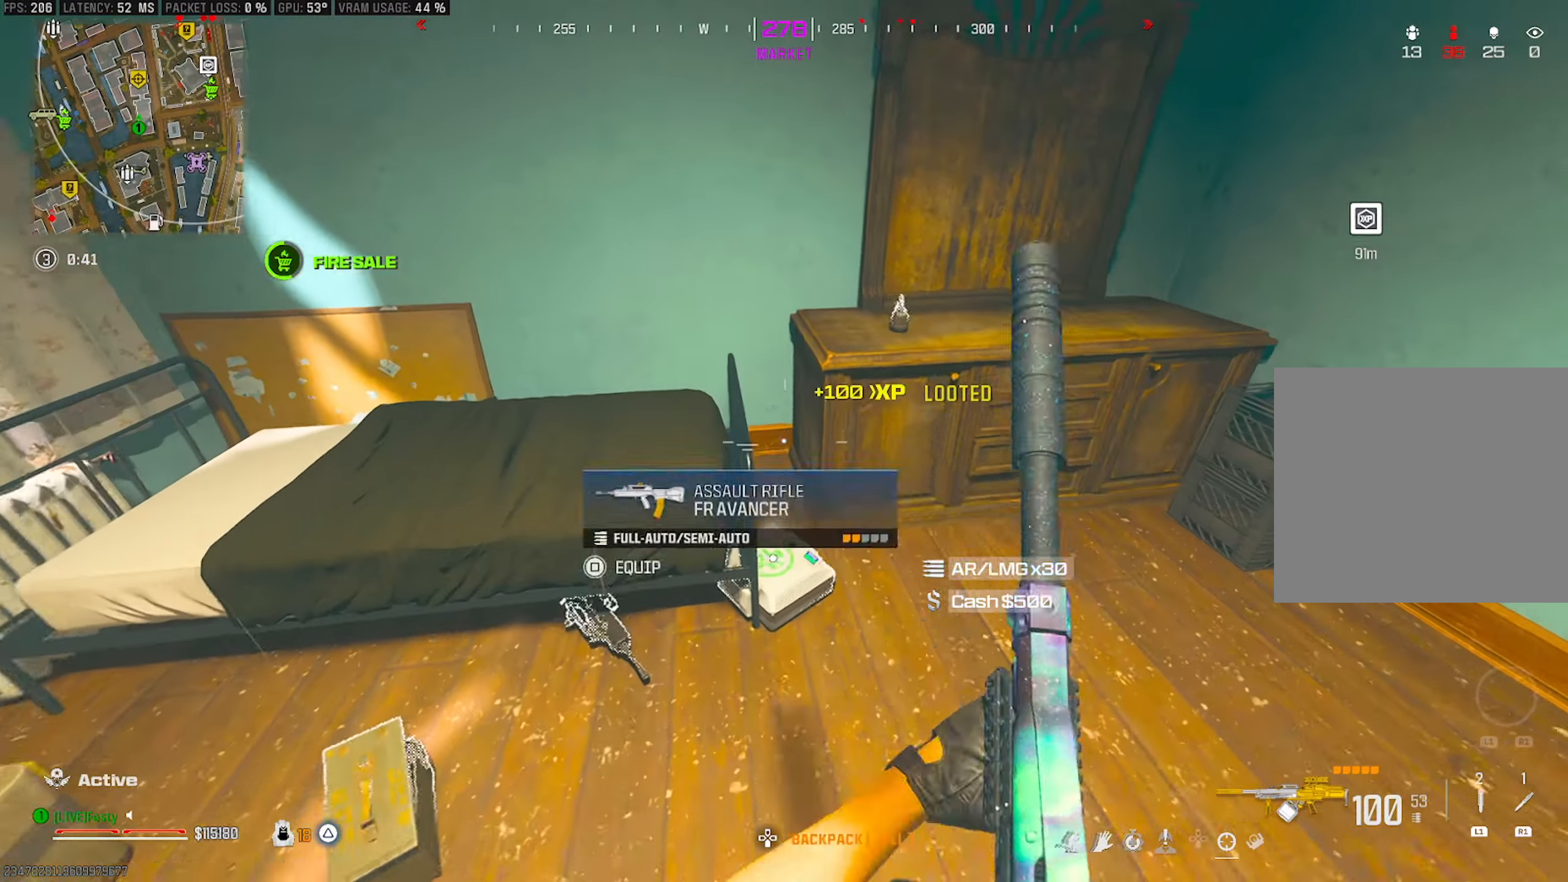
{"buttons": [], "left_stick": "up-right", "right_stick": "center", "events": [[17, "left_stick", "left"], [117, "right_stick", "right"], [150, "left_stick", "down-right"], [250, "left_stick", "up-right"], [367, "right_stick", "up"], [417, "right_stick", "center"]]}
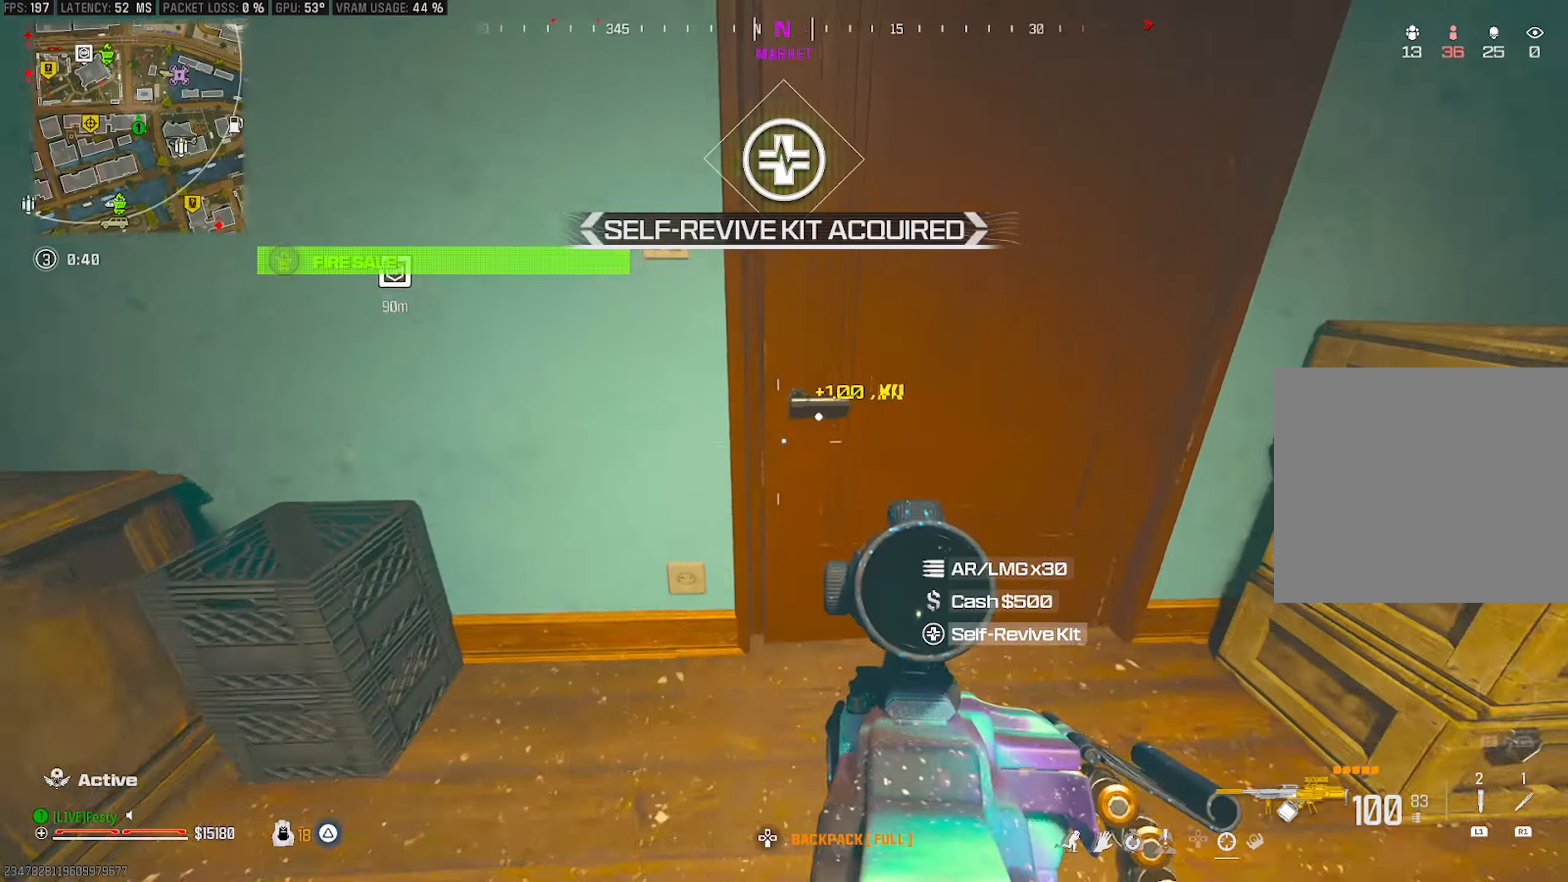
{"buttons": [], "left_stick": "right", "right_stick": "right", "events": [[34, "right_stick", "left"], [67, "left_stick", "down-right"], [150, "left_stick", "down-left"], [217, "left_stick", "left"], [300, "right_stick", "center"], [367, "left_stick", "down-right"], [384, "right_stick", "right"], [484, "left_stick", "right"]]}
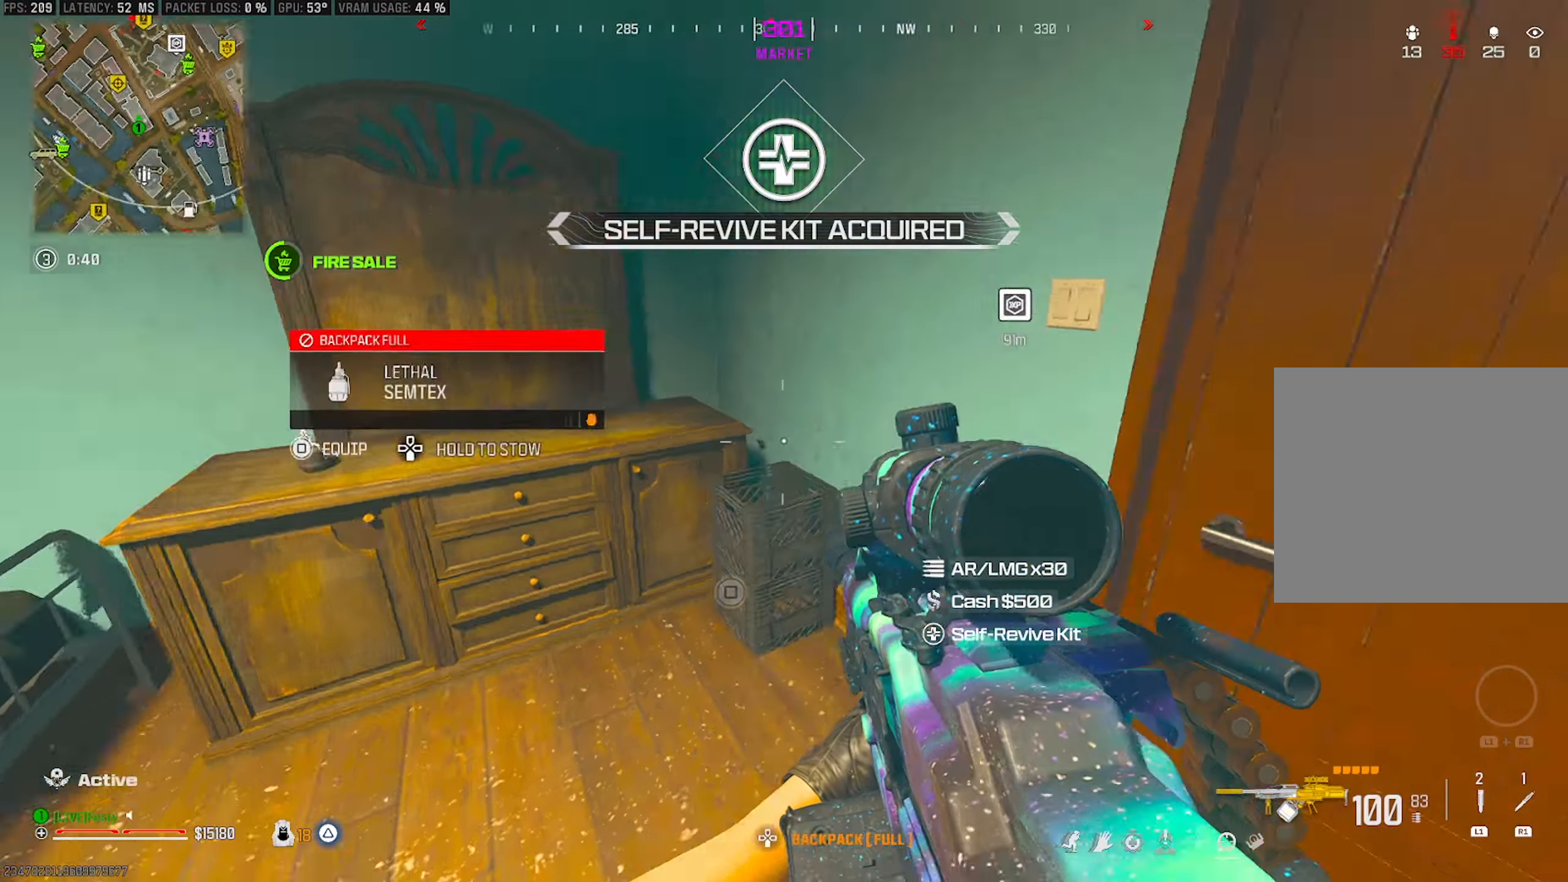
{"buttons": ["TRIANGLE"], "left_stick": "up-left", "right_stick": "center", "events": [[17, "left_stick", "up-right"], [167, "right_stick", "left"], [350, "left_stick", "up-left"], [400, "right_stick", "center"], [467, "TRIANGLE", "down"]]}
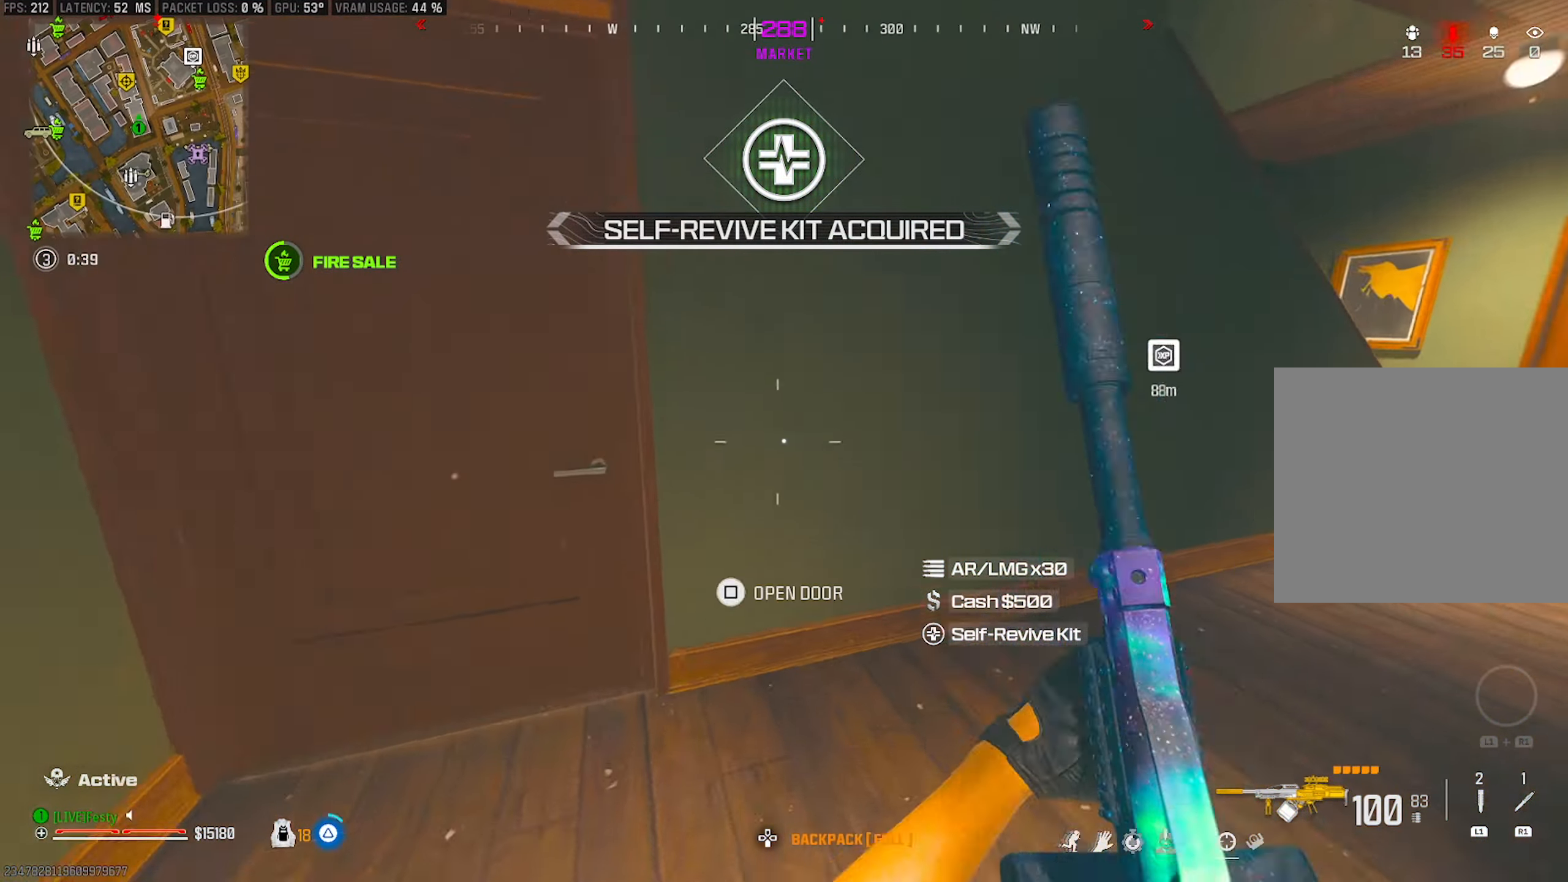
{"buttons": [], "left_stick": "up", "right_stick": "center", "events": [[17, "TRIANGLE", "up"], [117, "left_stick", "up-right"], [117, "right_stick", "right"], [350, "left_stick", "up"], [367, "right_stick", "center"]]}